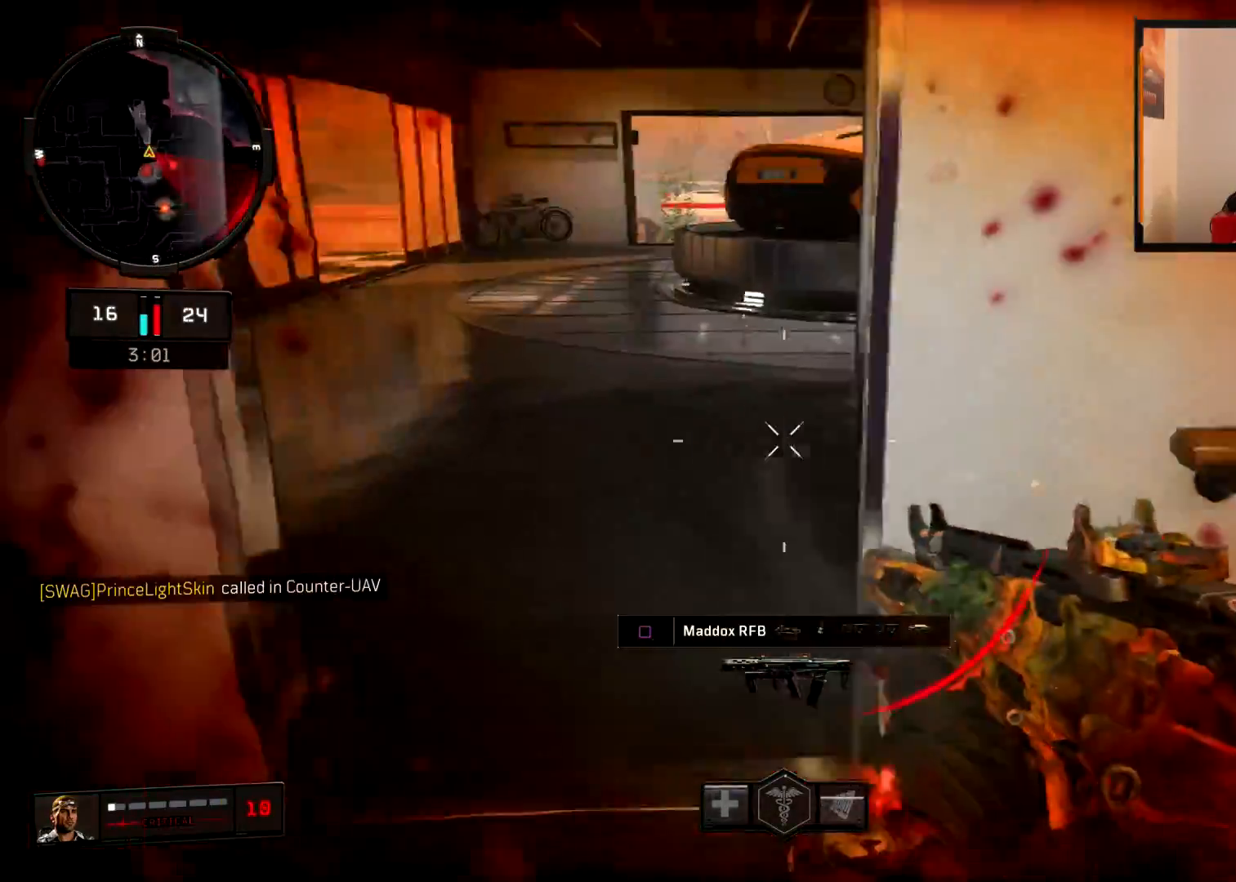
Gameplay with a controller (PlayStation layout); each line is a JSON object with the inputs held at the frame after it. "events" lists button and stick changes between this image and that frame as [ms after this image, input, new state], when the widget could be followed in between.
{"buttons": ["L1"], "left_stick": "up", "right_stick": "right", "events": [[33, "right_stick", "center"], [83, "left_stick", "up"], [117, "L3", "up"], [133, "right_stick", "right"], [233, "L1", "down"], [283, "L3", "down"], [350, "L3", "up"], [367, "right_stick", "center"], [384, "L1", "up"], [434, "L1", "down"], [434, "right_stick", "right"]]}
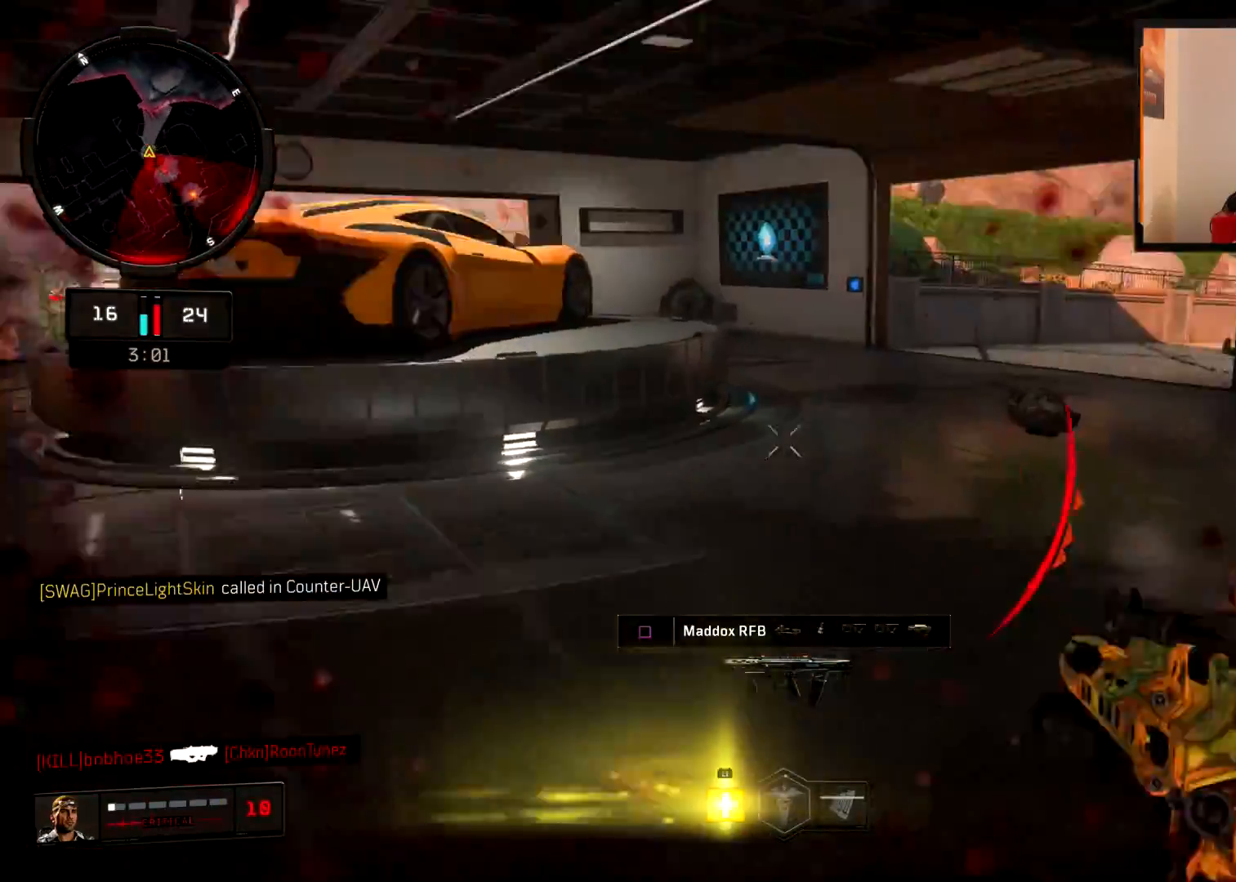
{"buttons": [], "left_stick": "up", "right_stick": "left", "events": [[50, "L1", "up"], [84, "right_stick", "center"], [117, "L1", "down"], [201, "L1", "up"], [384, "L3", "down"], [401, "right_stick", "left"], [484, "L3", "up"]]}
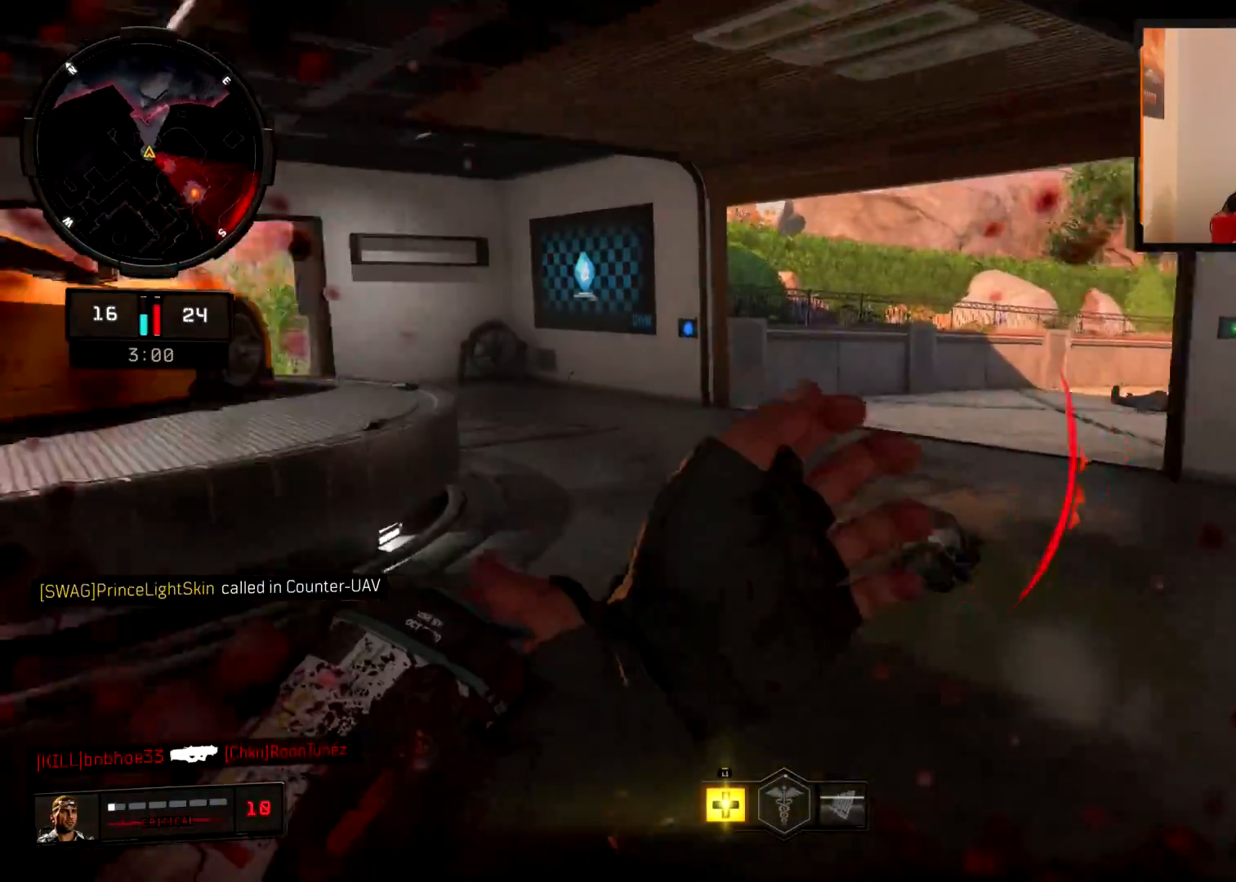
{"buttons": [], "left_stick": "up", "right_stick": "left", "events": [[67, "right_stick", "center"], [167, "CROSS", "down"], [167, "right_stick", "left"], [283, "CROSS", "up"], [334, "right_stick", "center"], [450, "right_stick", "left"]]}
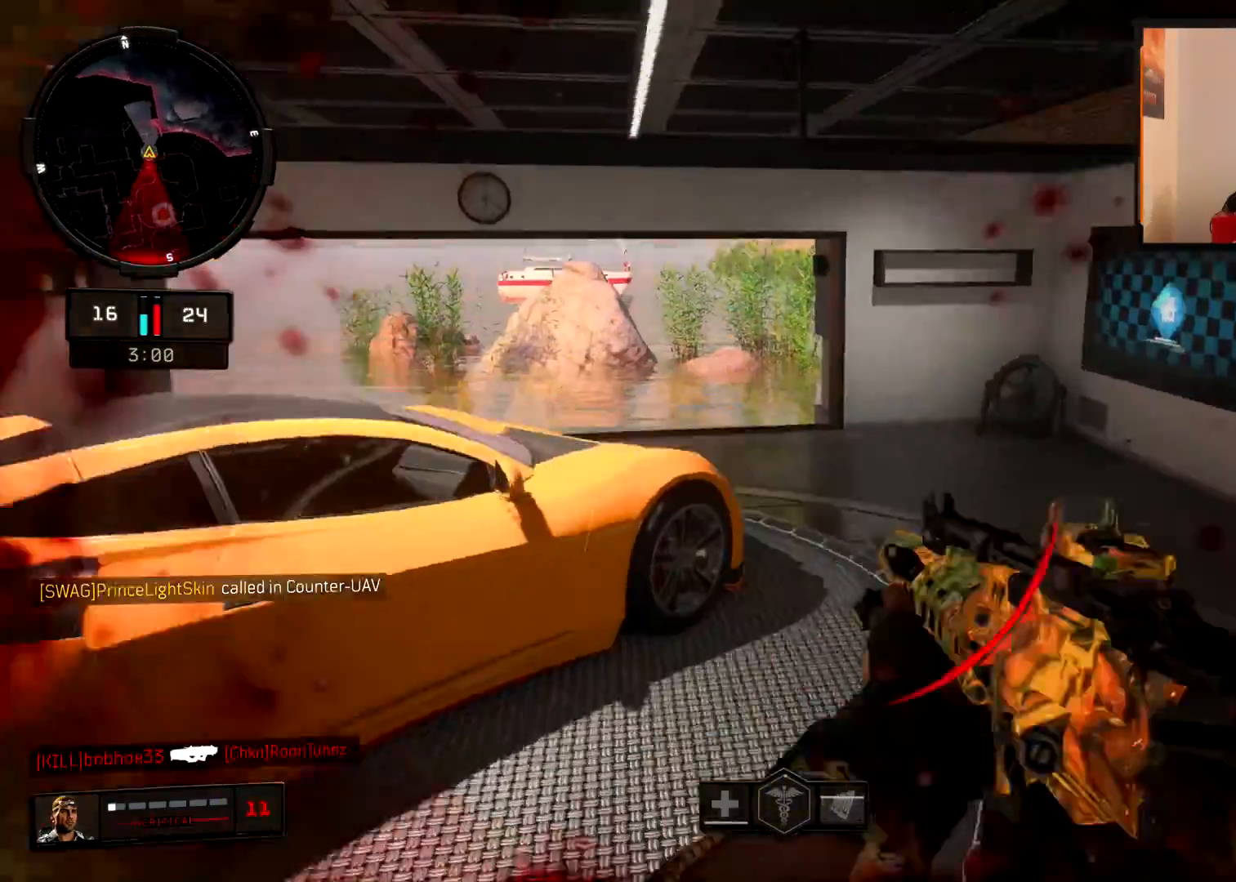
{"buttons": ["L2"], "left_stick": "down", "right_stick": "up", "events": [[100, "L3", "down"], [234, "L3", "up"], [251, "left_stick", "right"], [317, "left_stick", "down-right"], [367, "L2", "down"], [384, "right_stick", "up-left"], [484, "left_stick", "down"], [484, "right_stick", "up"]]}
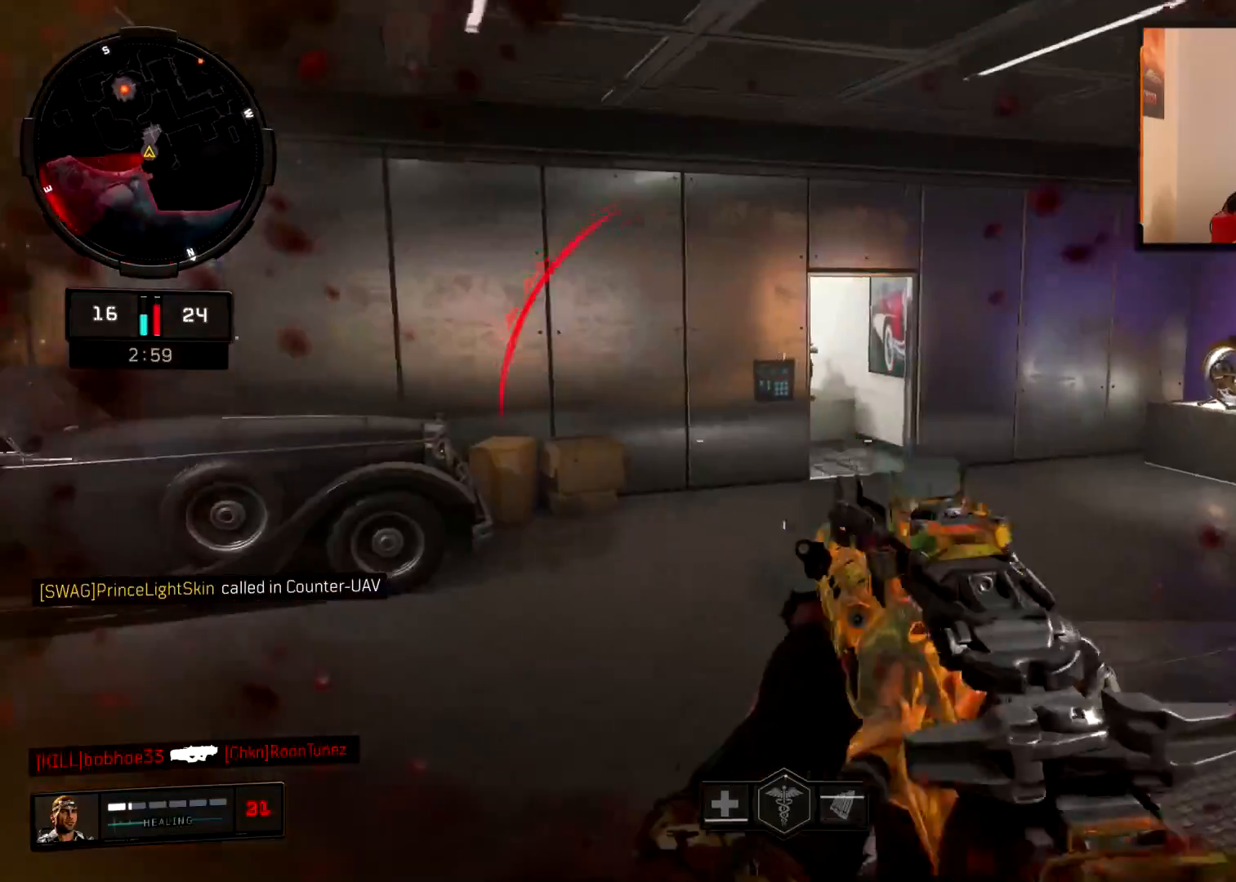
{"buttons": ["L2"], "left_stick": "down-right", "right_stick": "up-right", "events": [[117, "left_stick", "down-right"], [267, "right_stick", "up-right"]]}
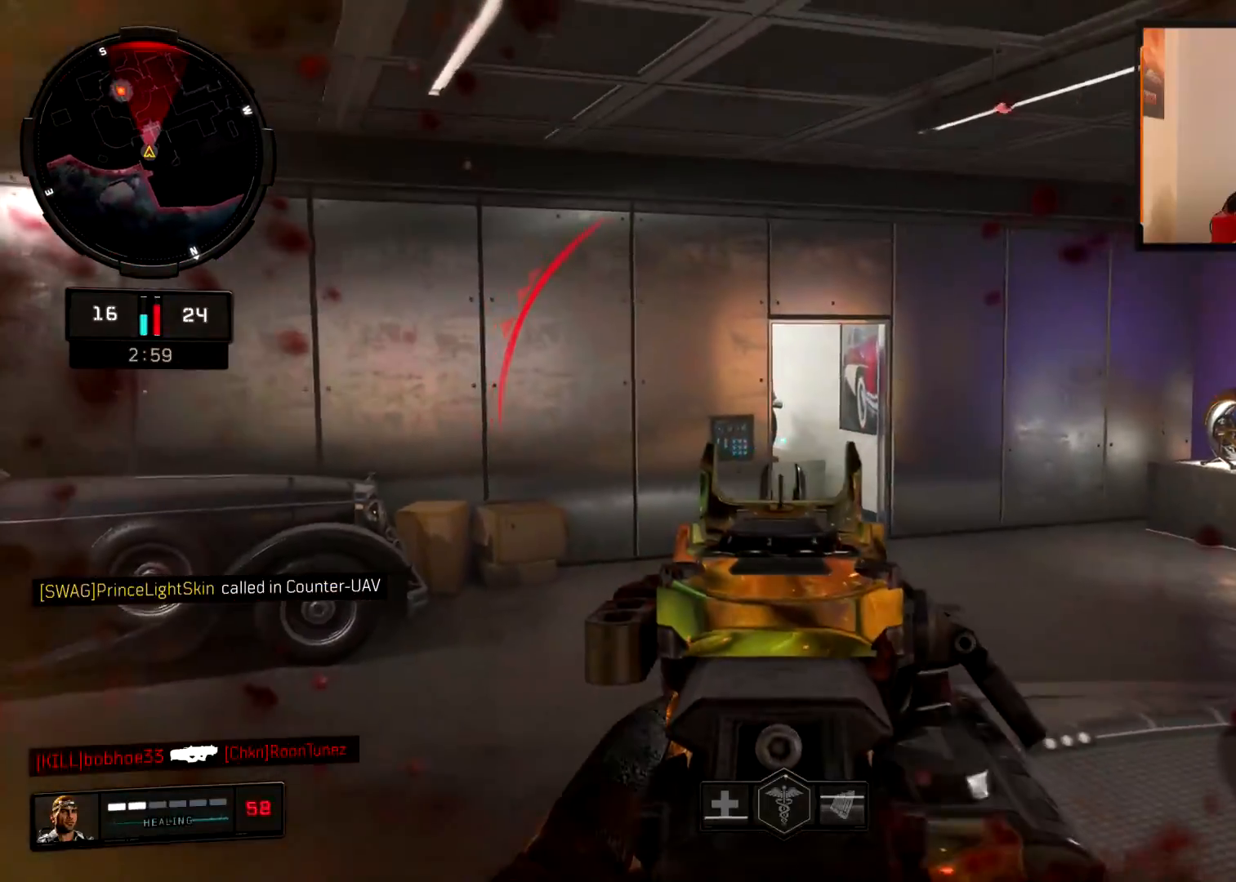
{"buttons": ["L2"], "left_stick": "up", "right_stick": "up", "events": [[50, "right_stick", "center"], [100, "left_stick", "down"], [401, "left_stick", "up"], [451, "right_stick", "up"]]}
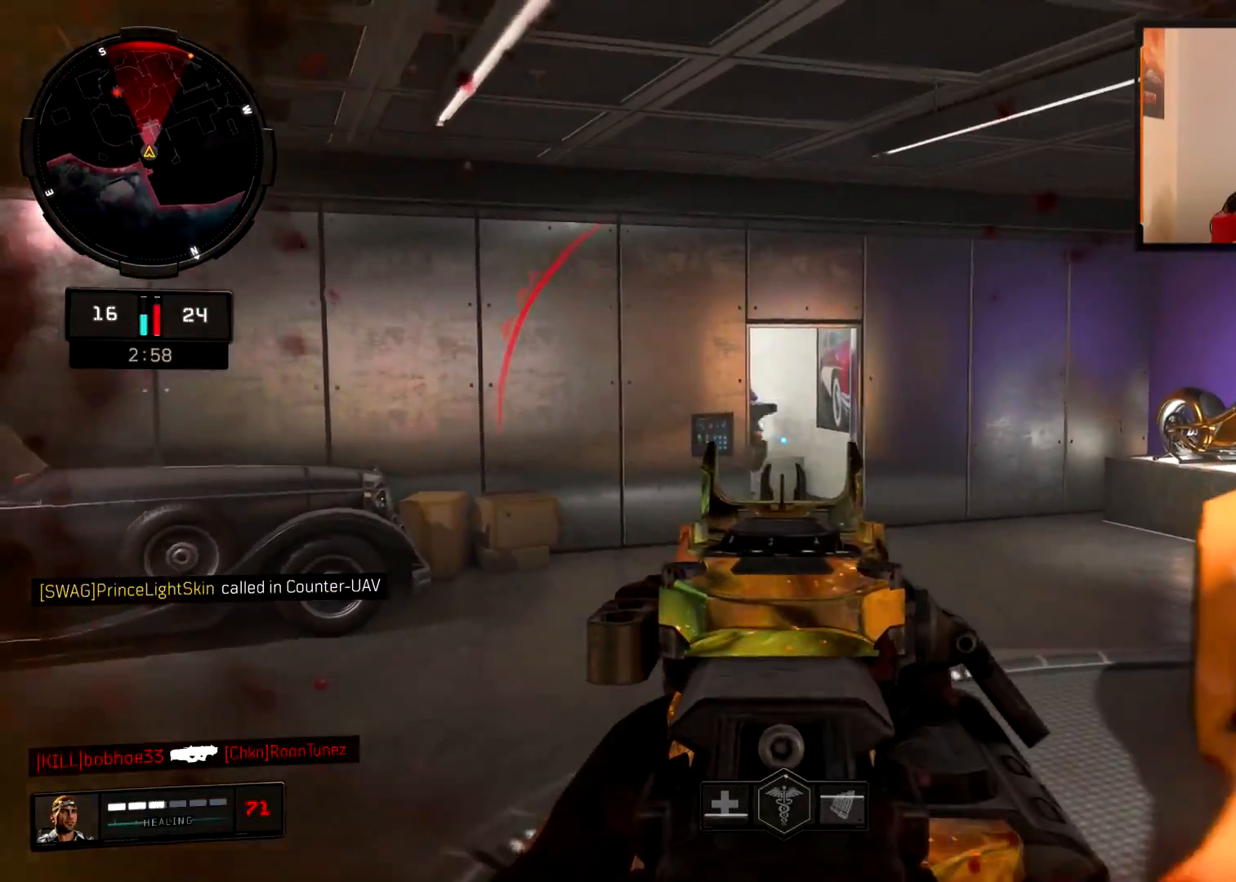
{"buttons": ["L2", "R2"], "left_stick": "right", "right_stick": "center", "events": [[50, "right_stick", "up-left"], [67, "left_stick", "right"], [183, "R2", "down"], [250, "right_stick", "center"], [283, "left_stick", "center"], [350, "left_stick", "right"]]}
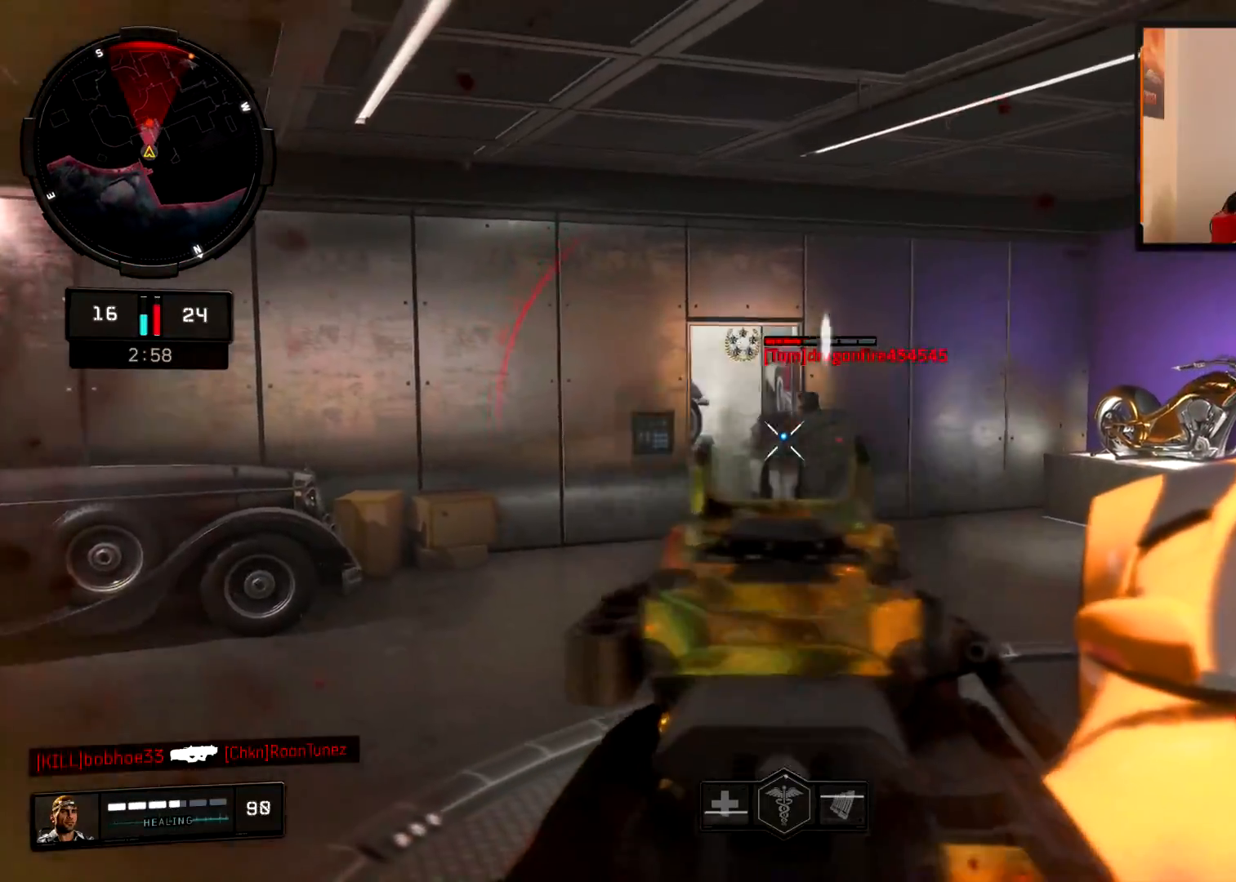
{"buttons": [], "left_stick": "right", "right_stick": "center", "events": [[100, "left_stick", "center"], [100, "right_stick", "right"], [201, "left_stick", "right"], [267, "right_stick", "center"], [301, "R2", "up"], [317, "L2", "up"], [384, "SQUARE", "down"], [468, "SQUARE", "up"]]}
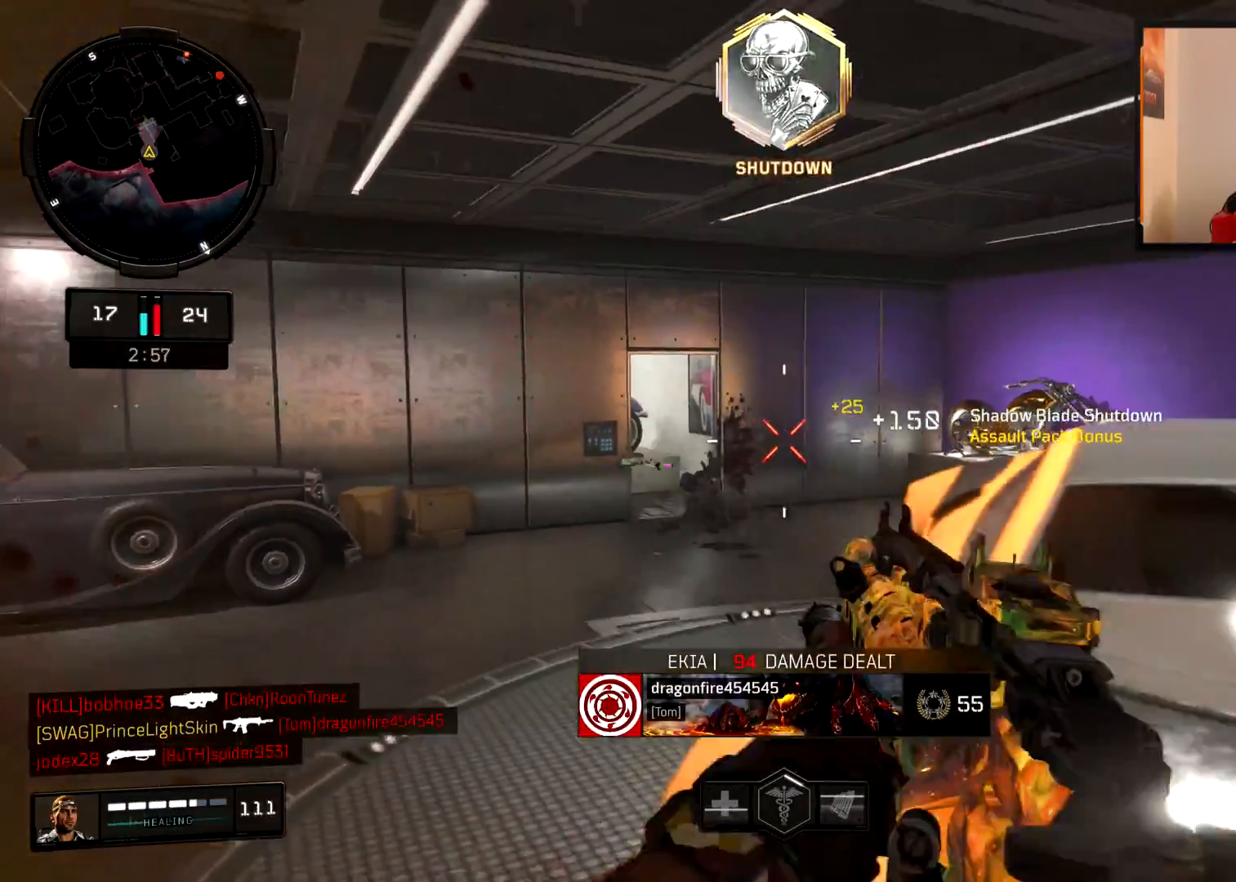
{"buttons": [], "left_stick": "up-right", "right_stick": "left", "events": [[184, "right_stick", "down-left"], [217, "left_stick", "up-right"], [317, "right_stick", "center"], [351, "L3", "down"], [484, "L3", "up"], [501, "right_stick", "left"]]}
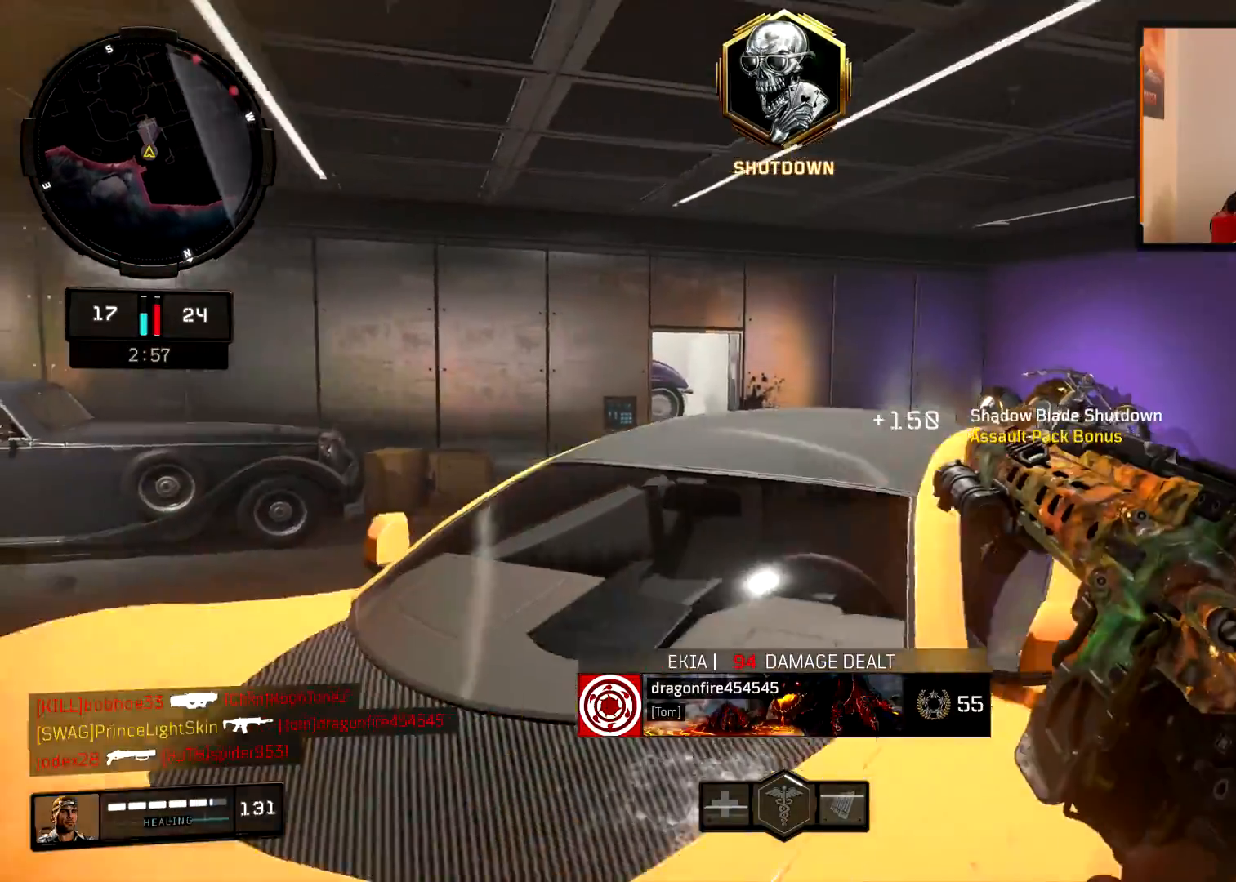
{"buttons": [], "left_stick": "up-right", "right_stick": "center", "events": [[16, "left_stick", "up"], [150, "left_stick", "center"], [167, "right_stick", "center"], [383, "left_stick", "up-right"]]}
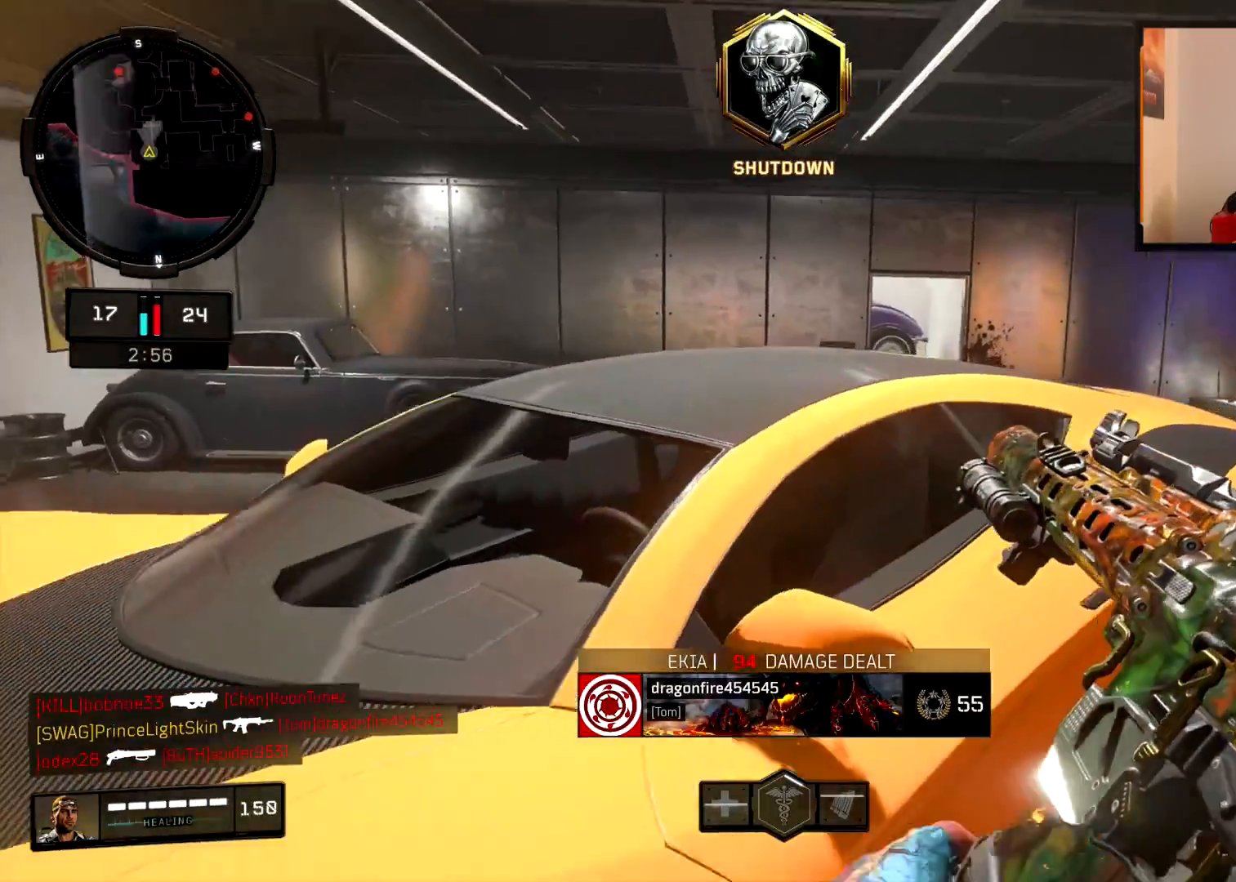
{"buttons": ["L3"], "left_stick": "up-right", "right_stick": "center", "events": [[17, "L3", "down"], [150, "L3", "up"], [167, "right_stick", "left"], [300, "right_stick", "center"], [484, "L3", "down"]]}
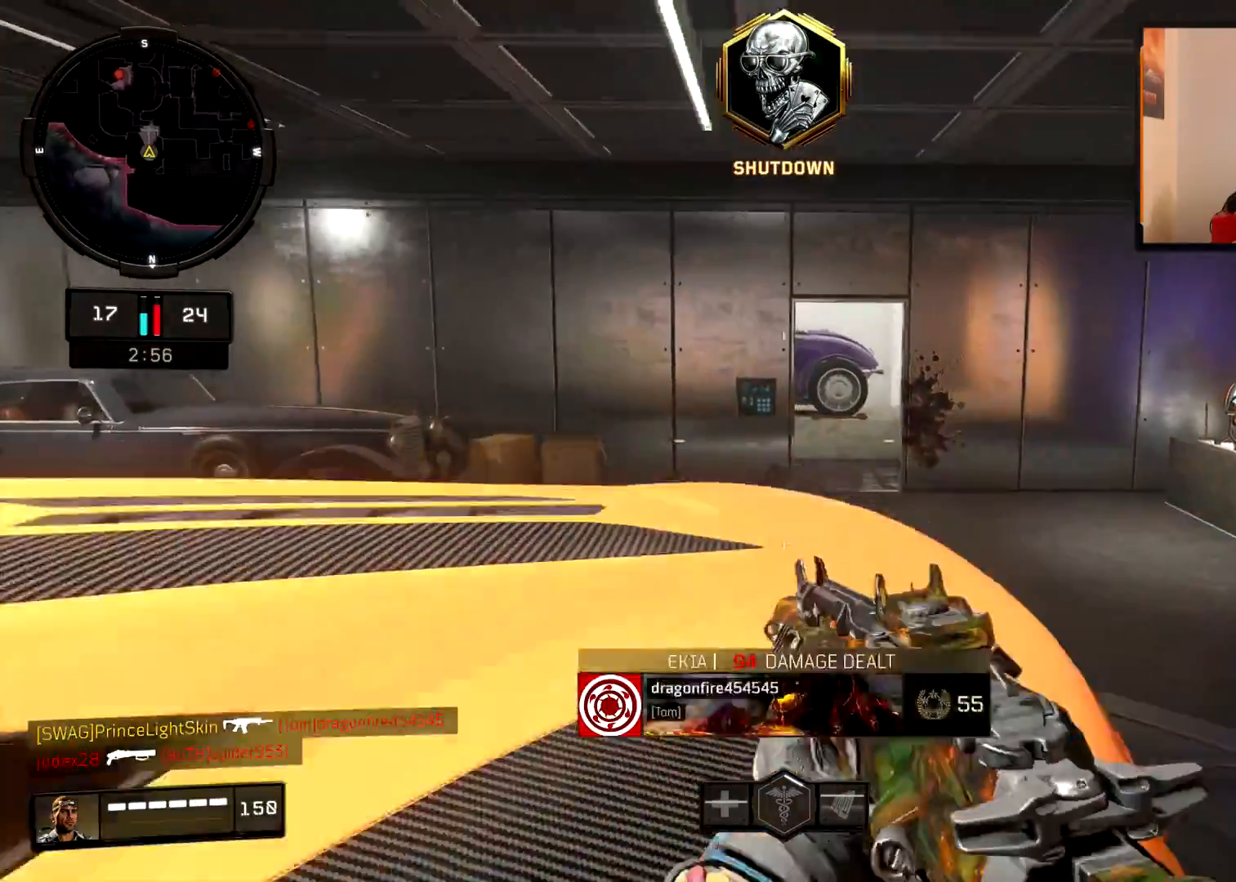
{"buttons": [], "left_stick": "up", "right_stick": "left", "events": [[100, "L3", "up"], [217, "CIRCLE", "down"], [233, "left_stick", "up"], [350, "right_stick", "left"], [417, "CIRCLE", "up"]]}
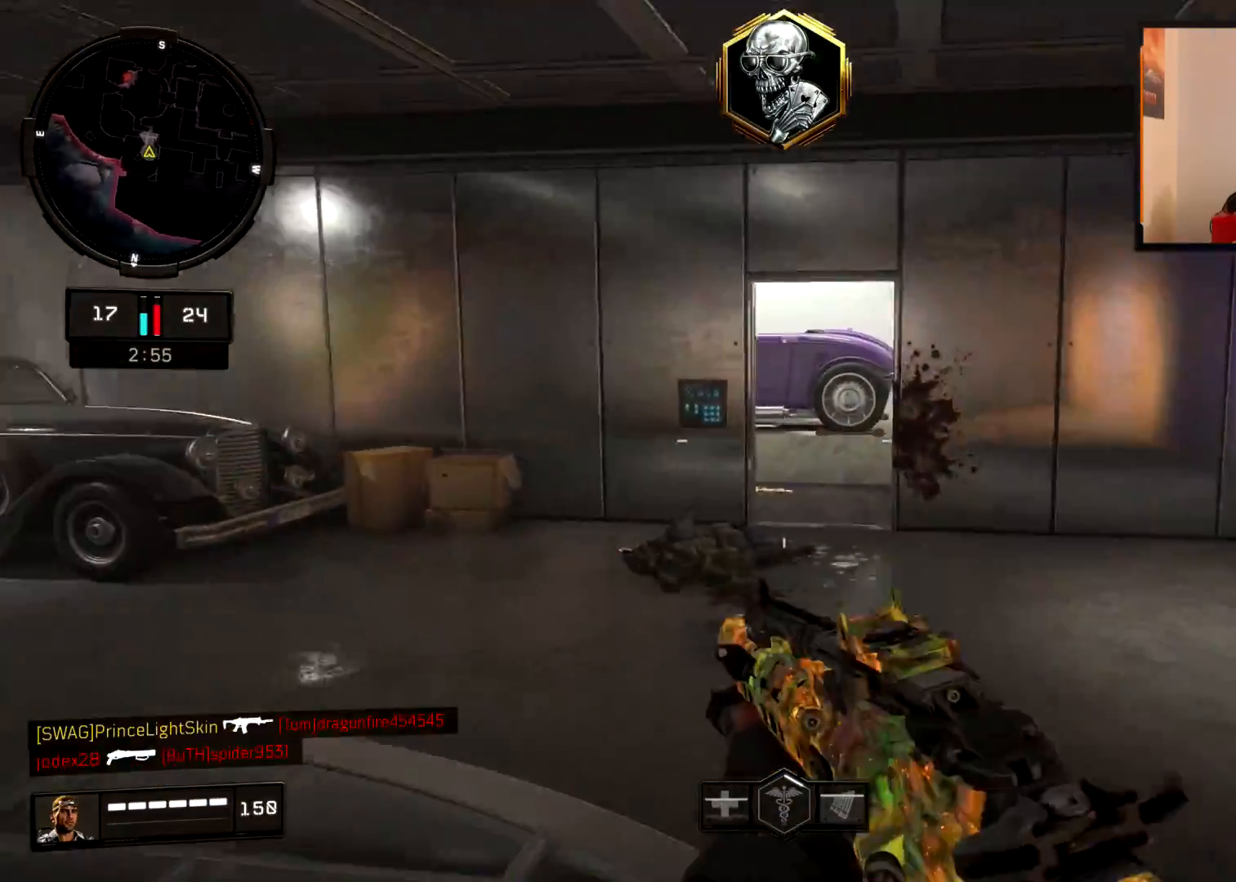
{"buttons": ["L2"], "left_stick": "up", "right_stick": "left", "events": [[17, "right_stick", "center"], [167, "right_stick", "left"], [200, "L3", "down"], [284, "right_stick", "center"], [317, "L3", "up"], [384, "L2", "down"], [417, "right_stick", "left"]]}
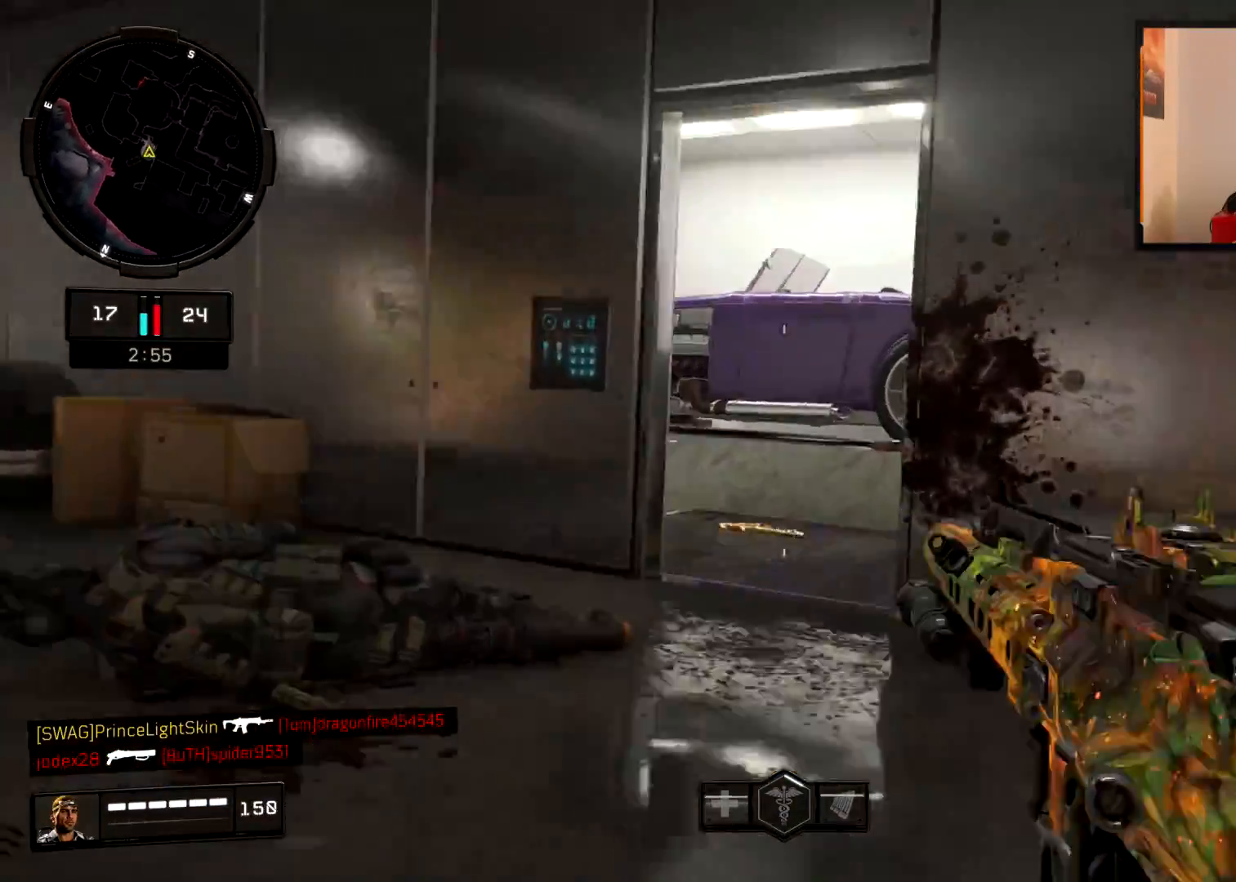
{"buttons": [], "left_stick": "up", "right_stick": "center", "events": [[50, "L2", "up"], [50, "right_stick", "center"], [83, "L3", "down"], [200, "L3", "up"], [300, "right_stick", "down-left"], [317, "L3", "down"], [400, "L3", "up"], [484, "right_stick", "center"]]}
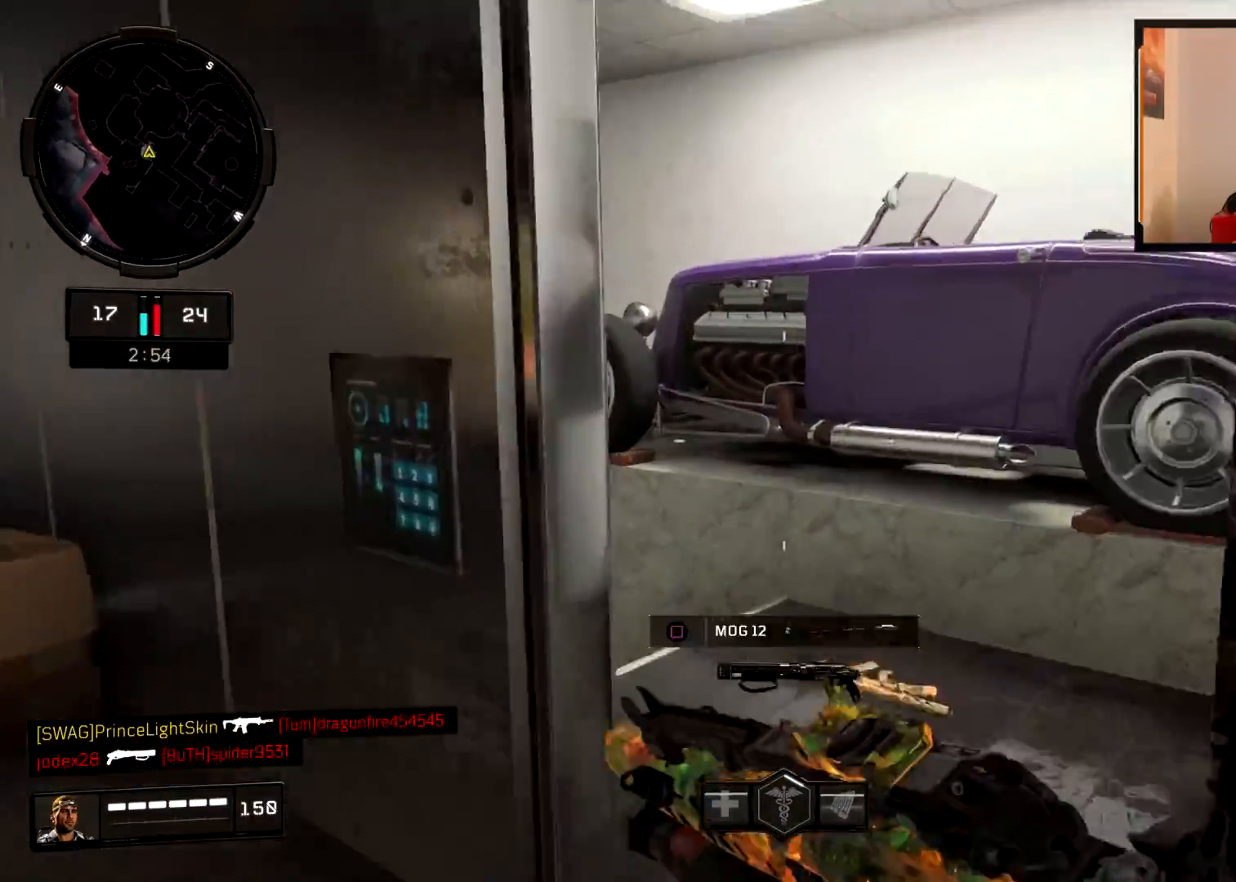
{"buttons": [], "left_stick": "up-left", "right_stick": "right", "events": [[150, "right_stick", "left"], [167, "left_stick", "up-left"], [334, "right_stick", "center"], [484, "right_stick", "right"]]}
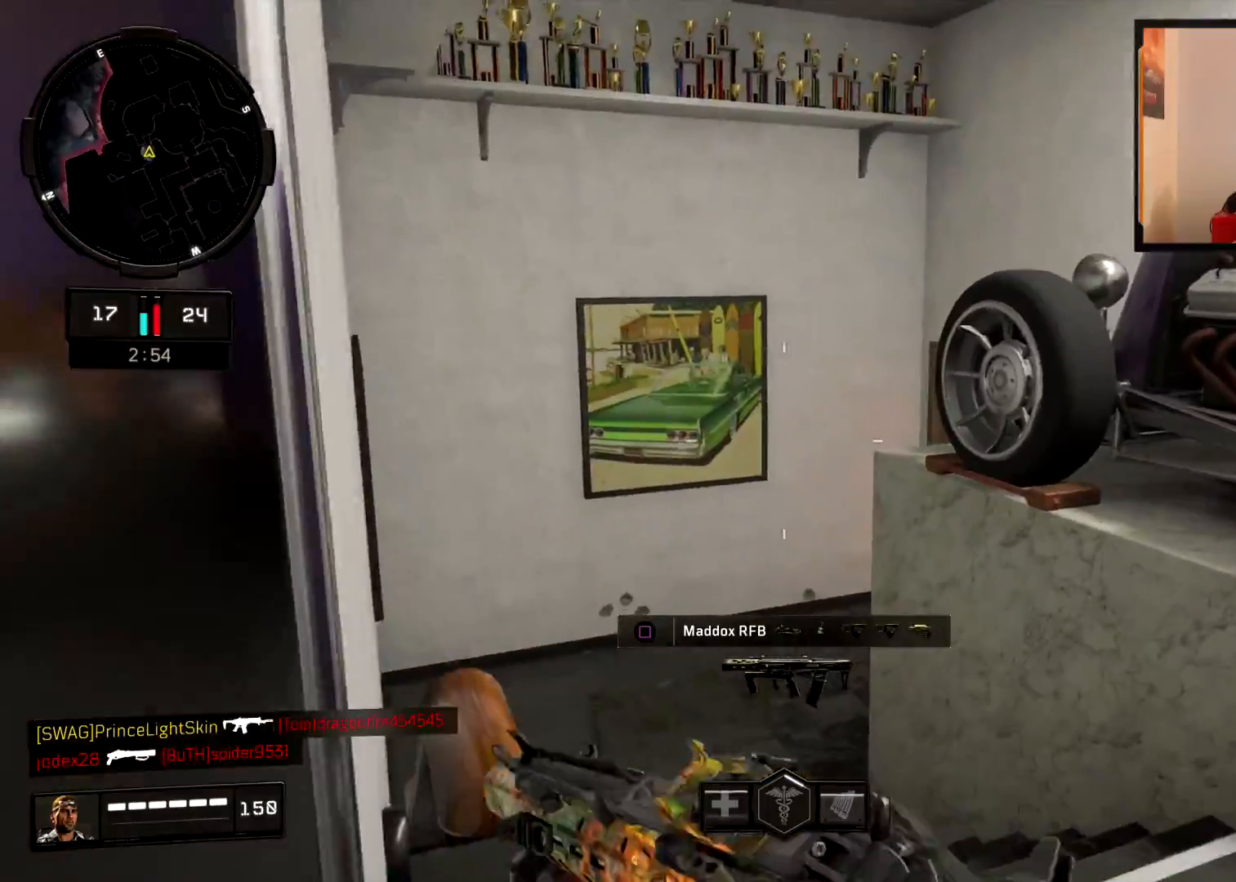
{"buttons": [], "left_stick": "up-left", "right_stick": "center", "events": [[150, "right_stick", "center"], [267, "L3", "down"], [350, "right_stick", "left"], [400, "L3", "up"], [484, "right_stick", "center"]]}
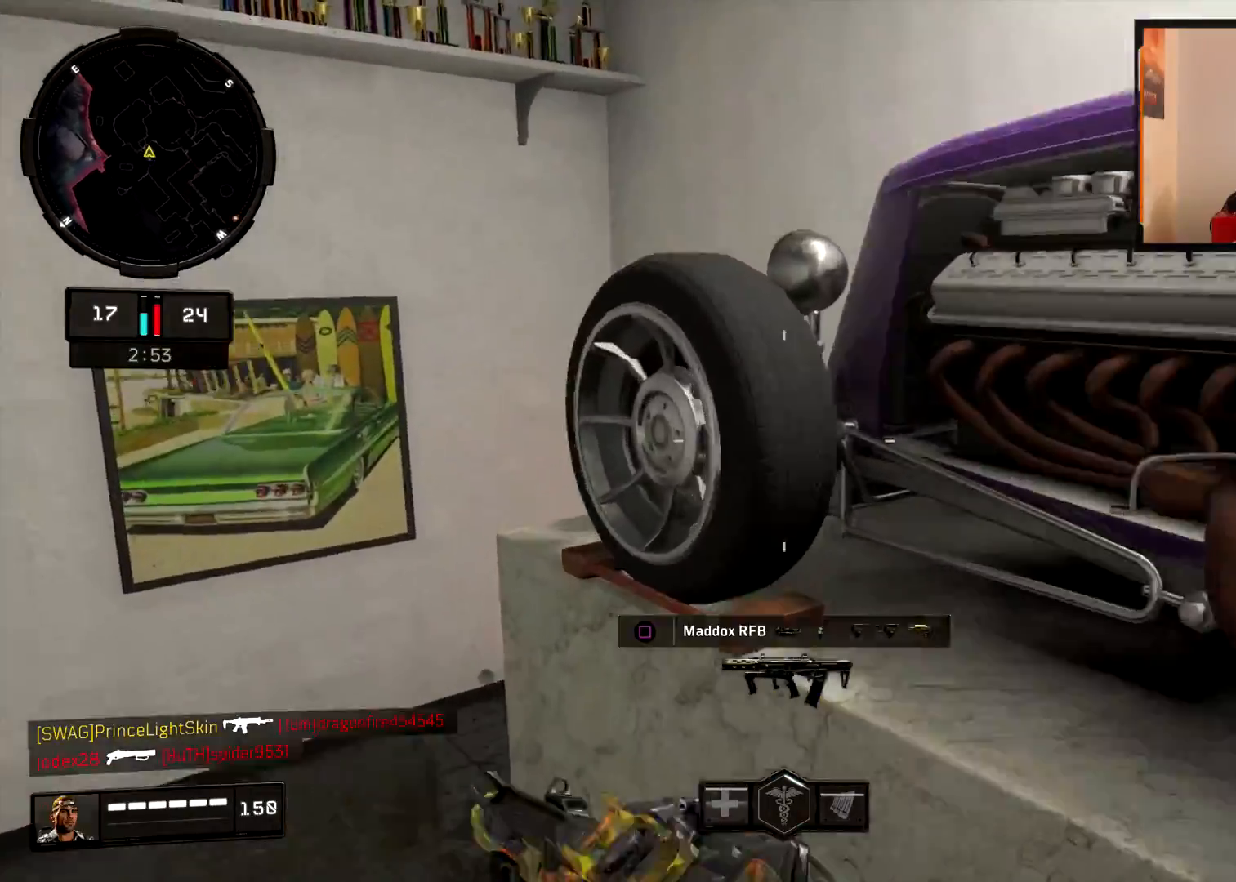
{"buttons": ["L2"], "left_stick": "left", "right_stick": "up-right", "events": [[17, "right_stick", "right"], [67, "left_stick", "left"], [117, "L2", "down"], [167, "right_stick", "center"], [284, "right_stick", "right"], [334, "right_stick", "up-right"]]}
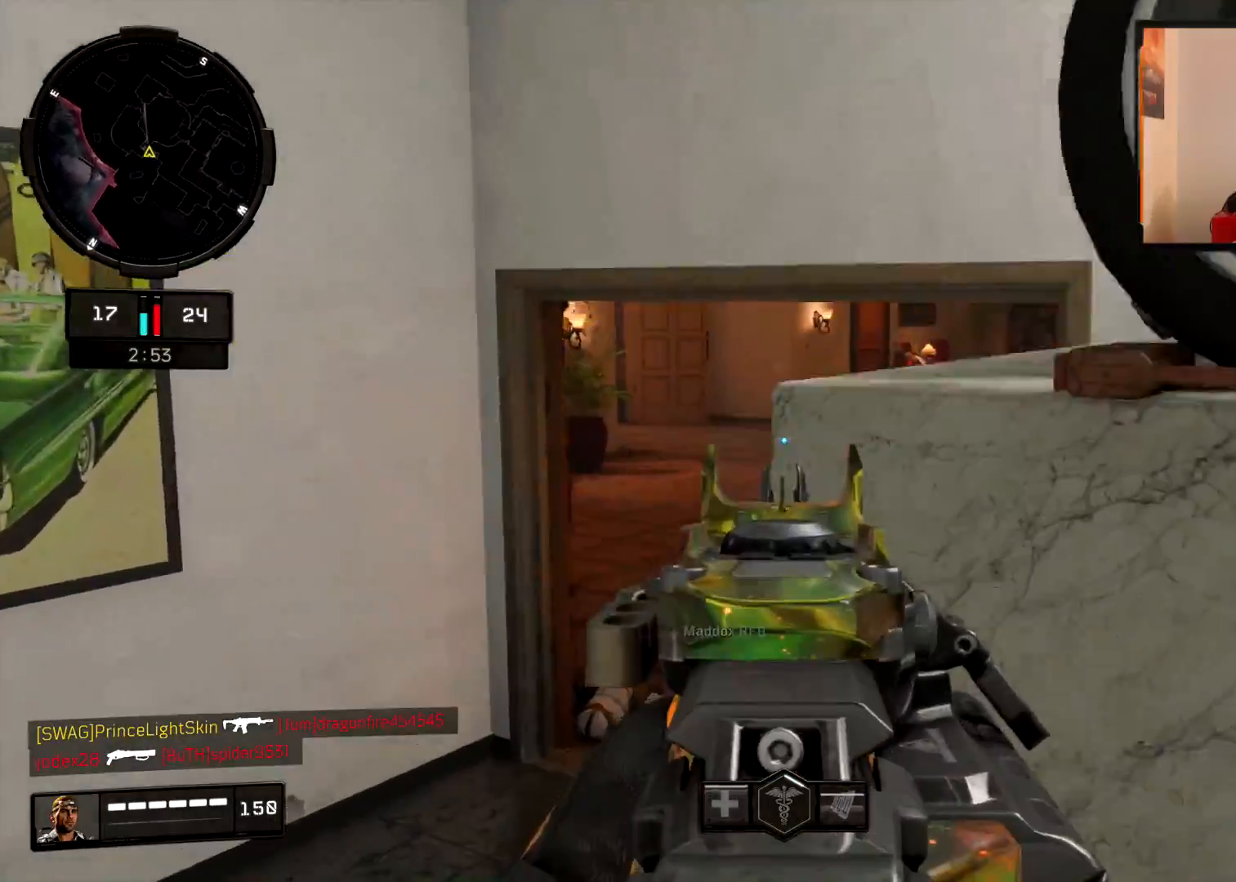
{"buttons": ["L2", "R2"], "left_stick": "left", "right_stick": "left", "events": [[300, "R2", "down"], [383, "right_stick", "left"]]}
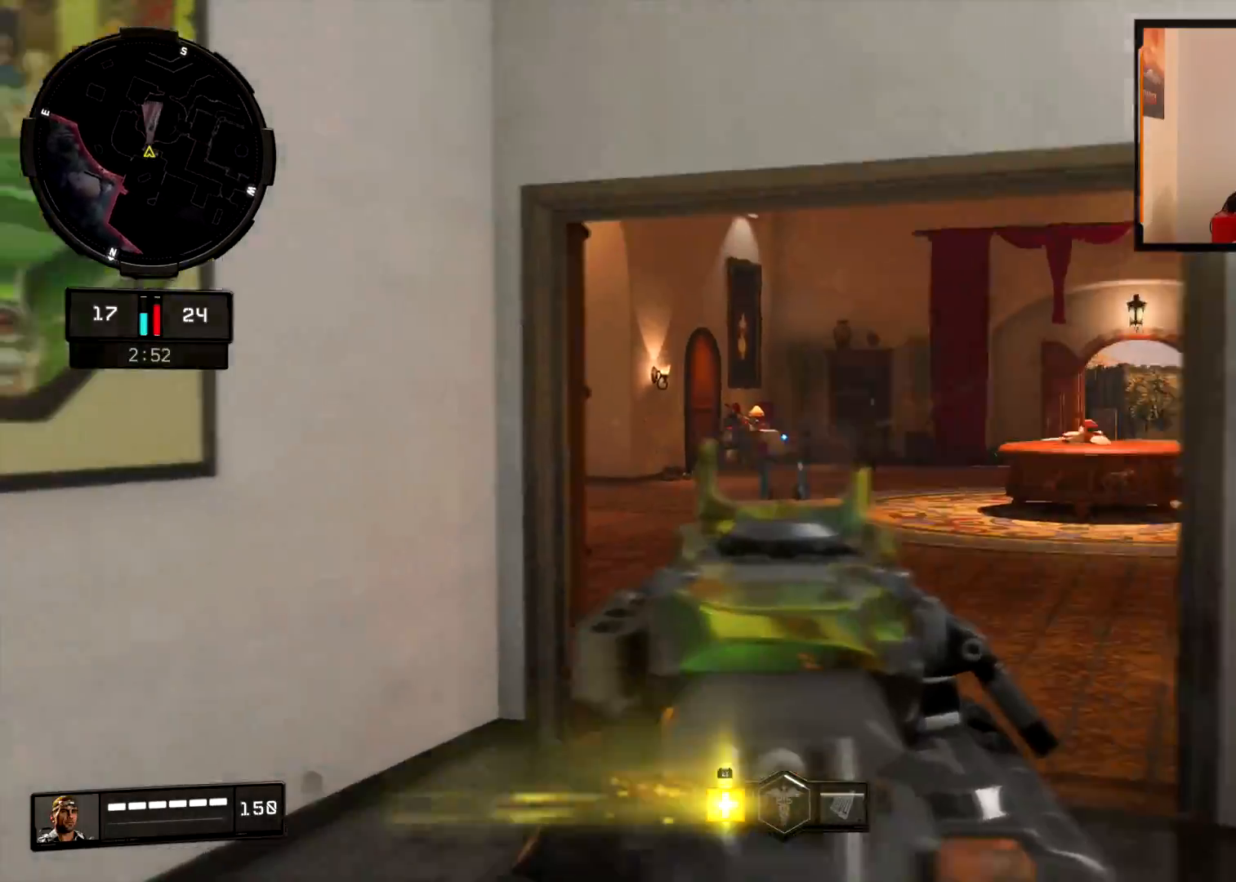
{"buttons": ["L2", "R2"], "left_stick": "right", "right_stick": "down", "events": [[67, "right_stick", "center"], [167, "left_stick", "right"], [351, "right_stick", "down"]]}
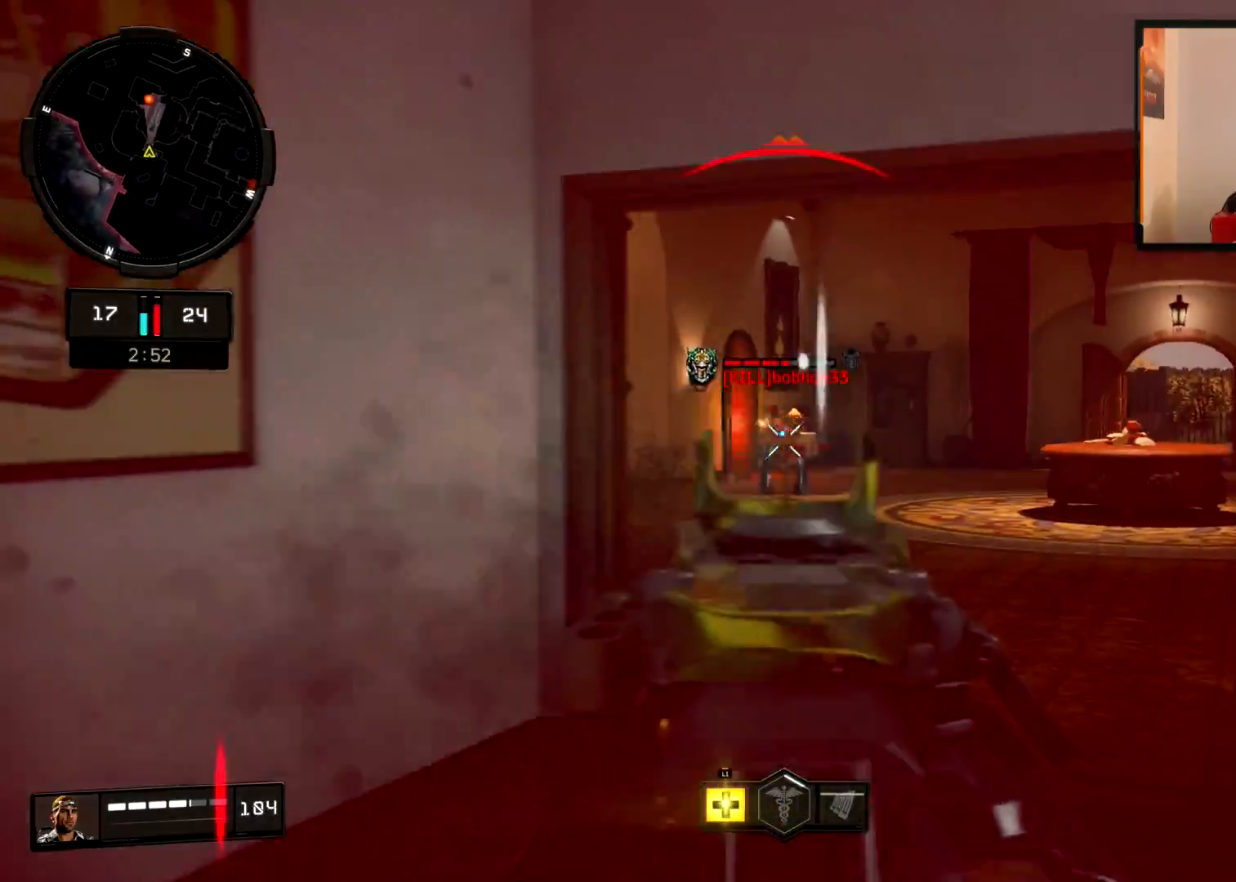
{"buttons": ["L3"], "left_stick": "up", "right_stick": "down-right", "events": [[16, "right_stick", "center"], [350, "right_stick", "down"], [367, "left_stick", "up-right"], [383, "L2", "up"], [400, "L3", "down"], [417, "right_stick", "down-right"], [450, "R2", "up"], [500, "left_stick", "up"]]}
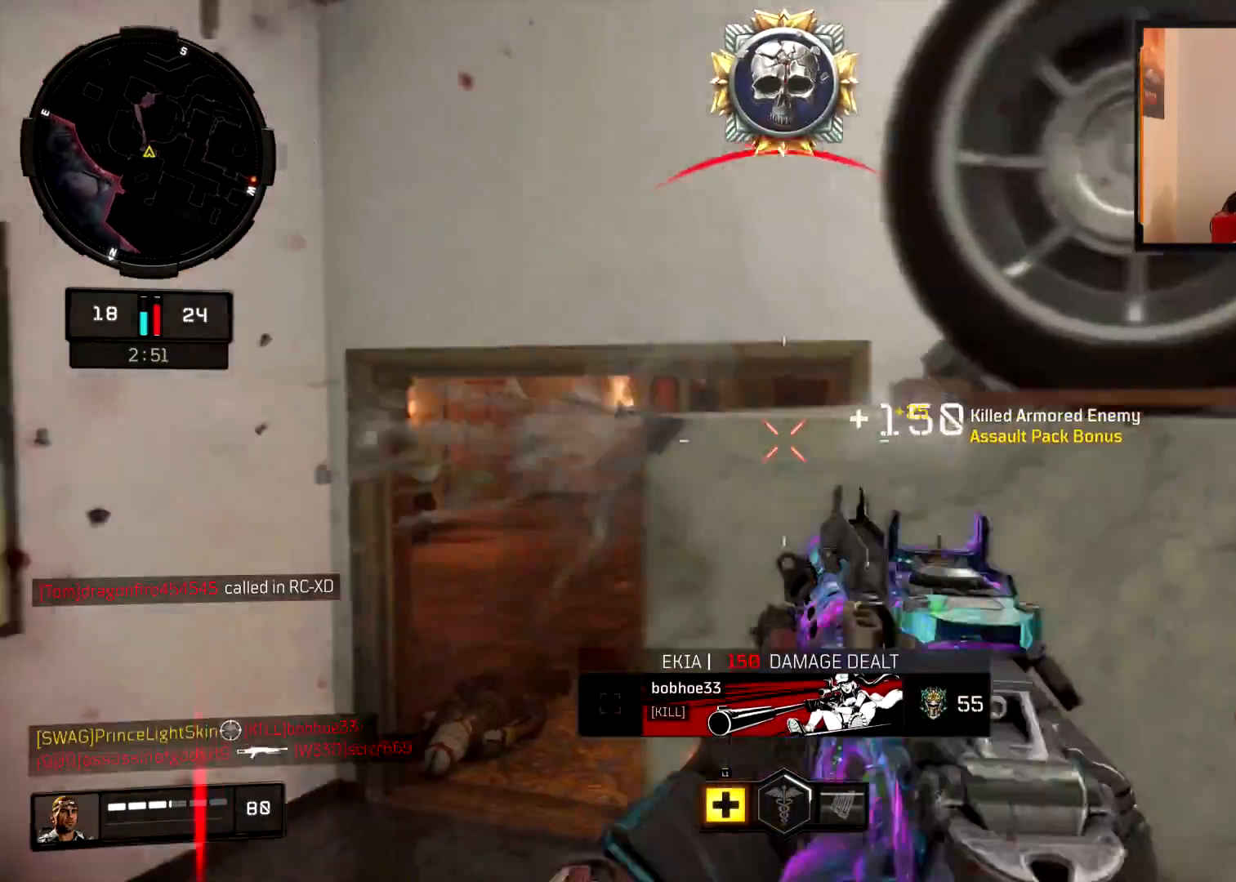
{"buttons": [], "left_stick": "up", "right_stick": "right", "events": [[34, "L1", "down"], [34, "right_stick", "right"], [184, "L1", "up"], [334, "left_stick", "up-left"], [401, "L3", "up"], [401, "right_stick", "center"], [434, "left_stick", "up"], [501, "right_stick", "right"]]}
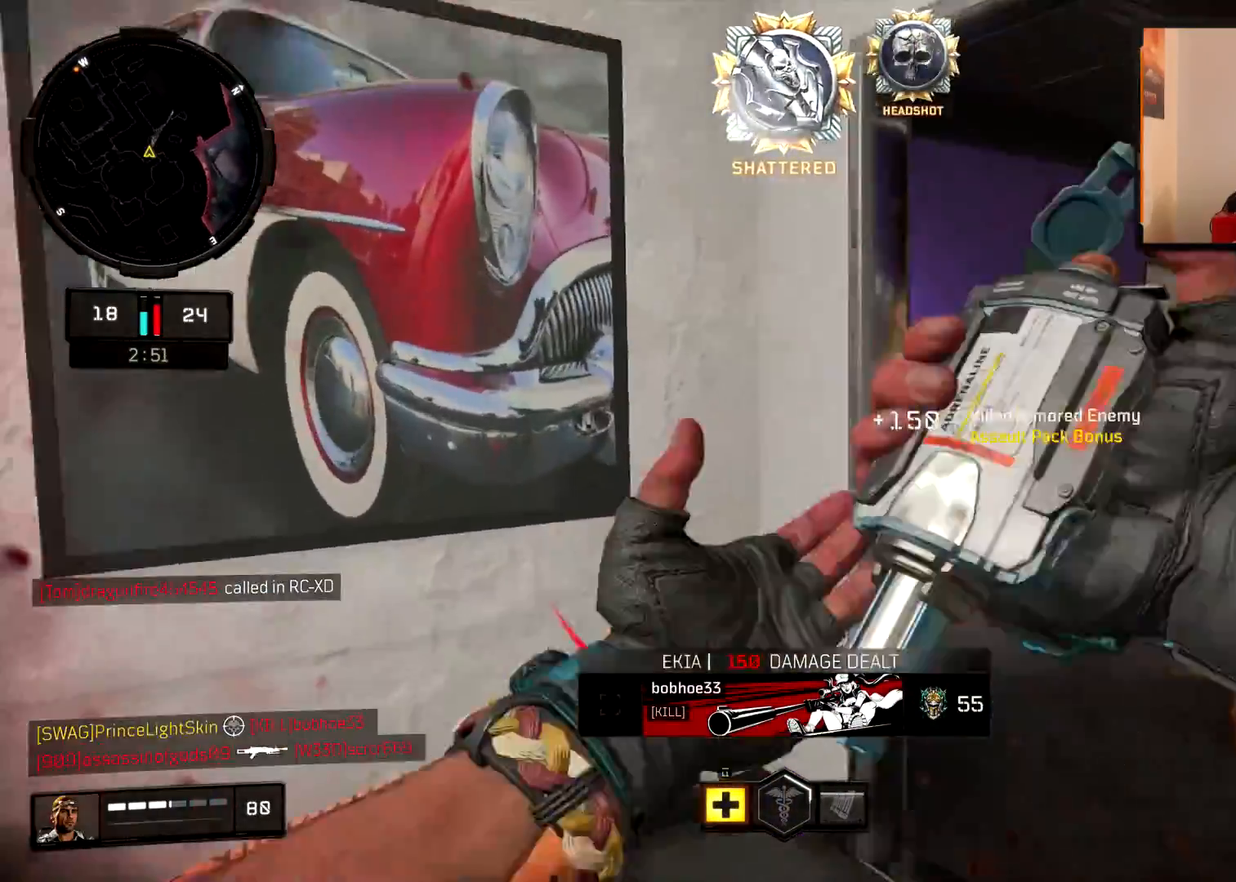
{"buttons": [], "left_stick": "up", "right_stick": "right", "events": [[233, "right_stick", "center"], [383, "right_stick", "right"]]}
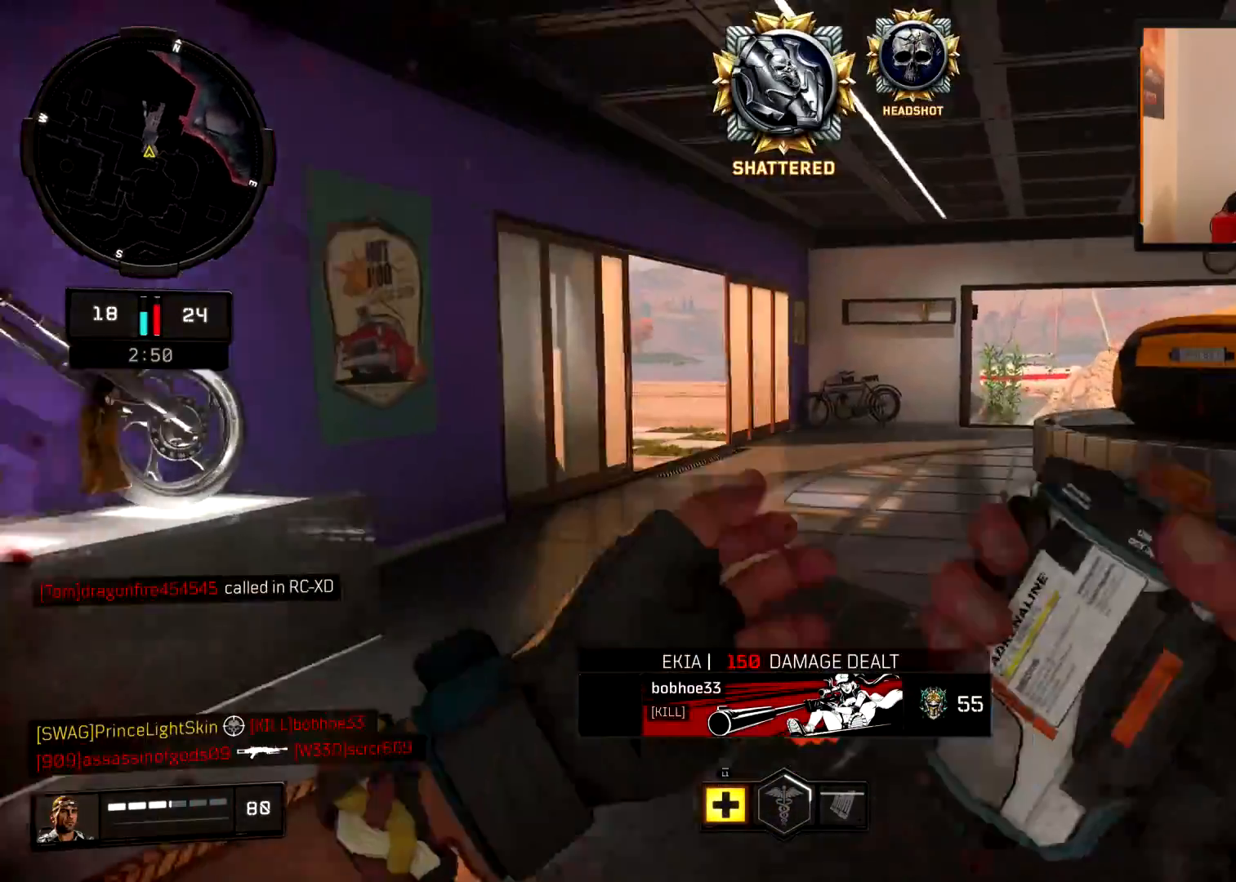
{"buttons": ["L3"], "left_stick": "up-right", "right_stick": "center", "events": [[17, "right_stick", "center"], [250, "left_stick", "up-right"], [250, "right_stick", "right"], [384, "L3", "down"], [484, "right_stick", "center"]]}
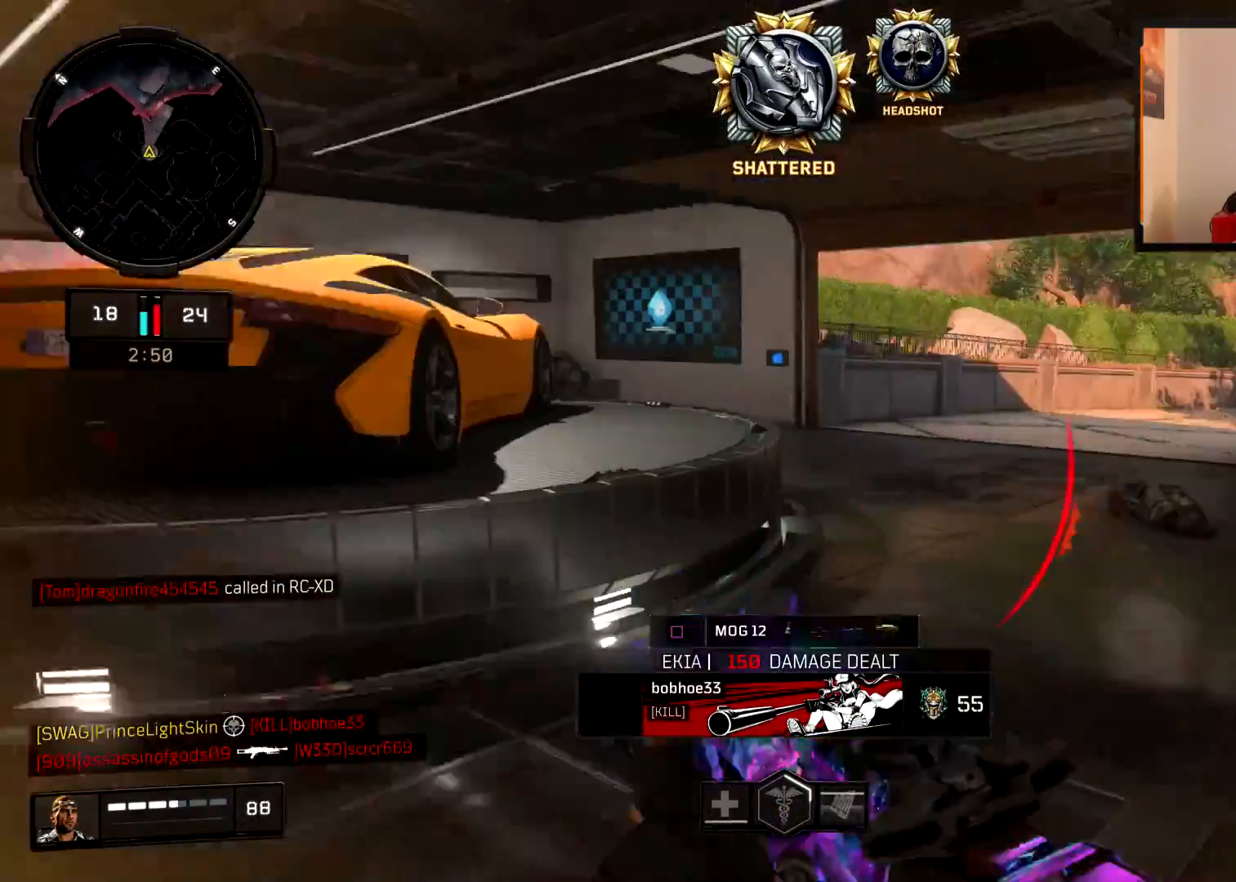
{"buttons": [], "left_stick": "up-right", "right_stick": "down-right", "events": [[16, "L3", "up"], [83, "SQUARE", "down"], [183, "SQUARE", "up"], [200, "L3", "down"], [350, "L3", "up"], [433, "right_stick", "down-right"]]}
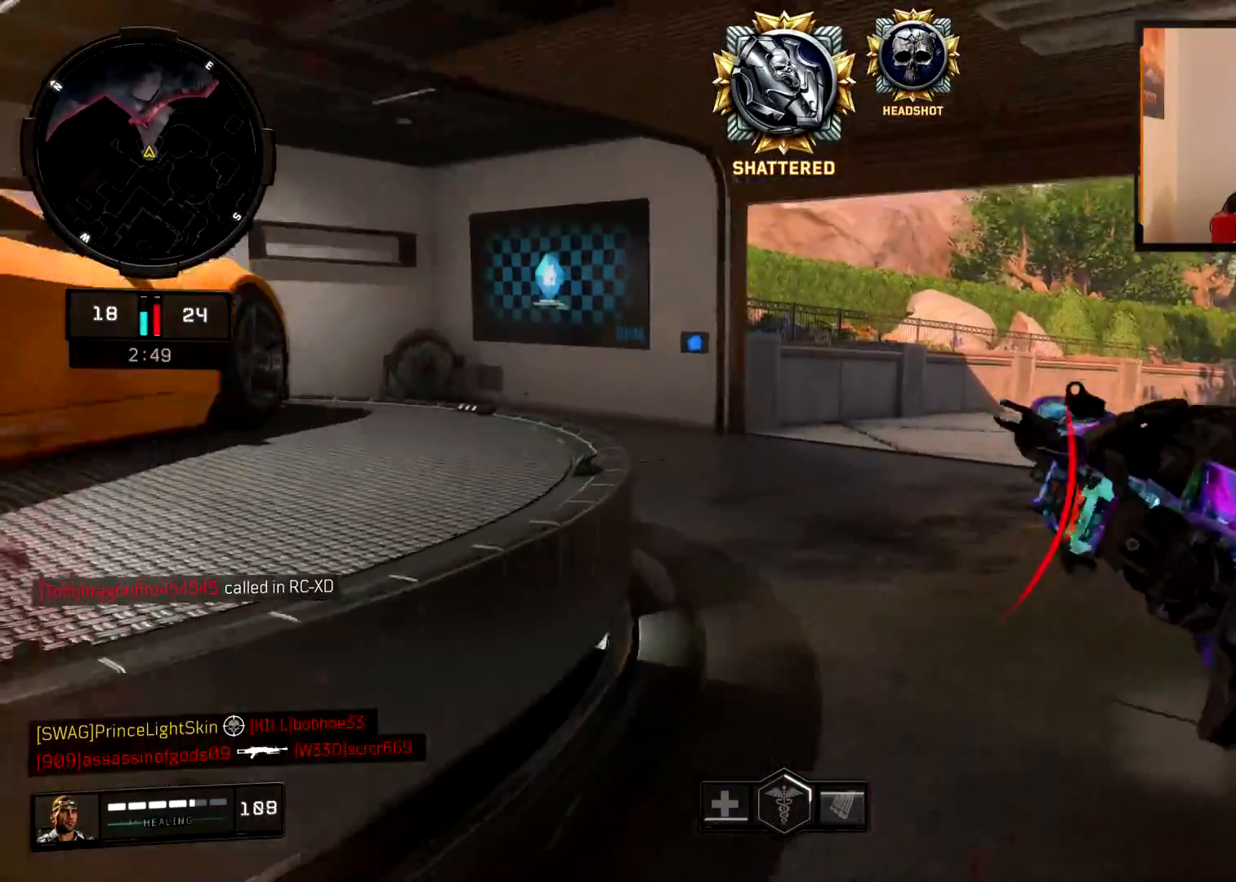
{"buttons": ["L3"], "left_stick": "up", "right_stick": "center", "events": [[34, "L3", "down"], [34, "left_stick", "up"], [150, "right_stick", "center"], [167, "L3", "up"], [467, "L3", "down"]]}
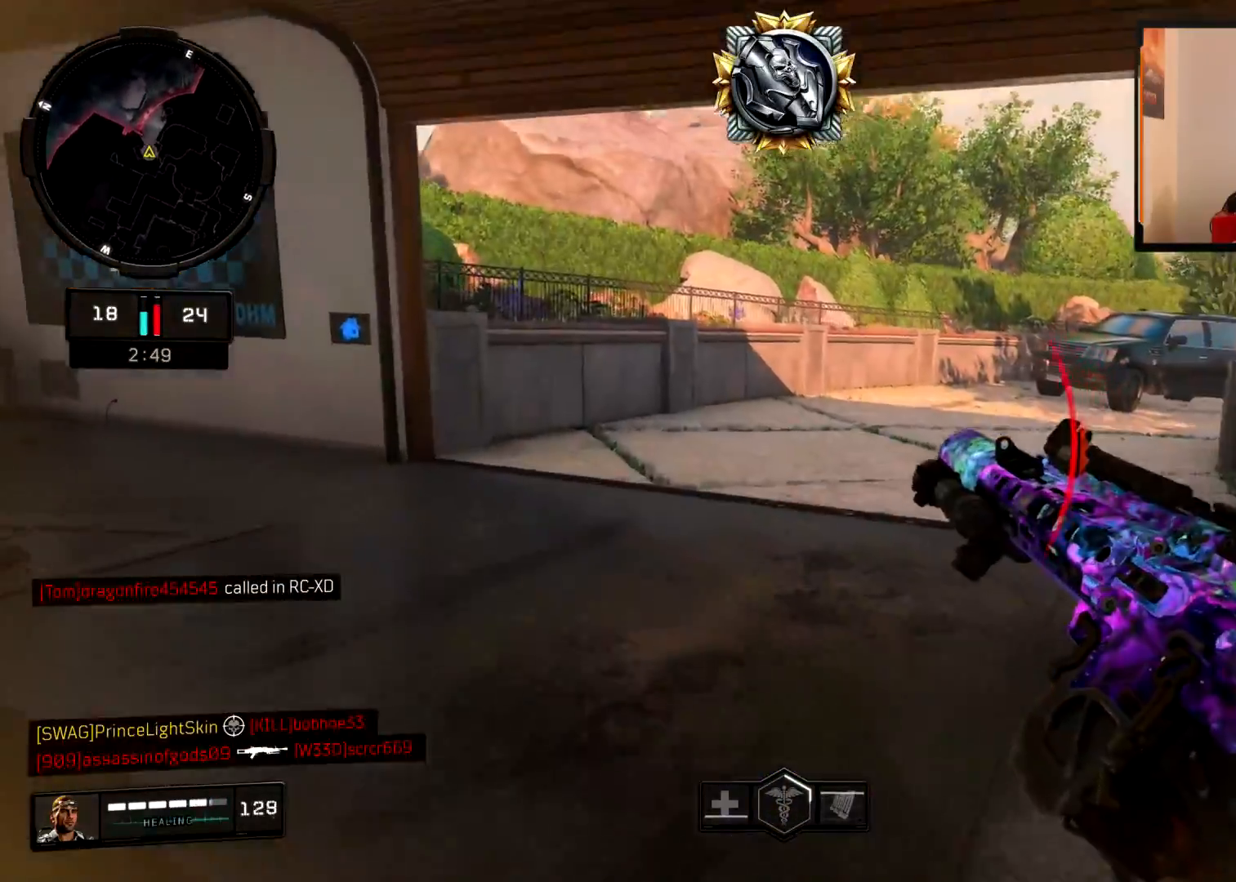
{"buttons": [], "left_stick": "up", "right_stick": "center", "events": [[83, "L3", "up"], [116, "right_stick", "left"], [167, "left_stick", "up-left"], [283, "L3", "down"], [417, "L3", "up"], [417, "left_stick", "up"], [467, "right_stick", "center"]]}
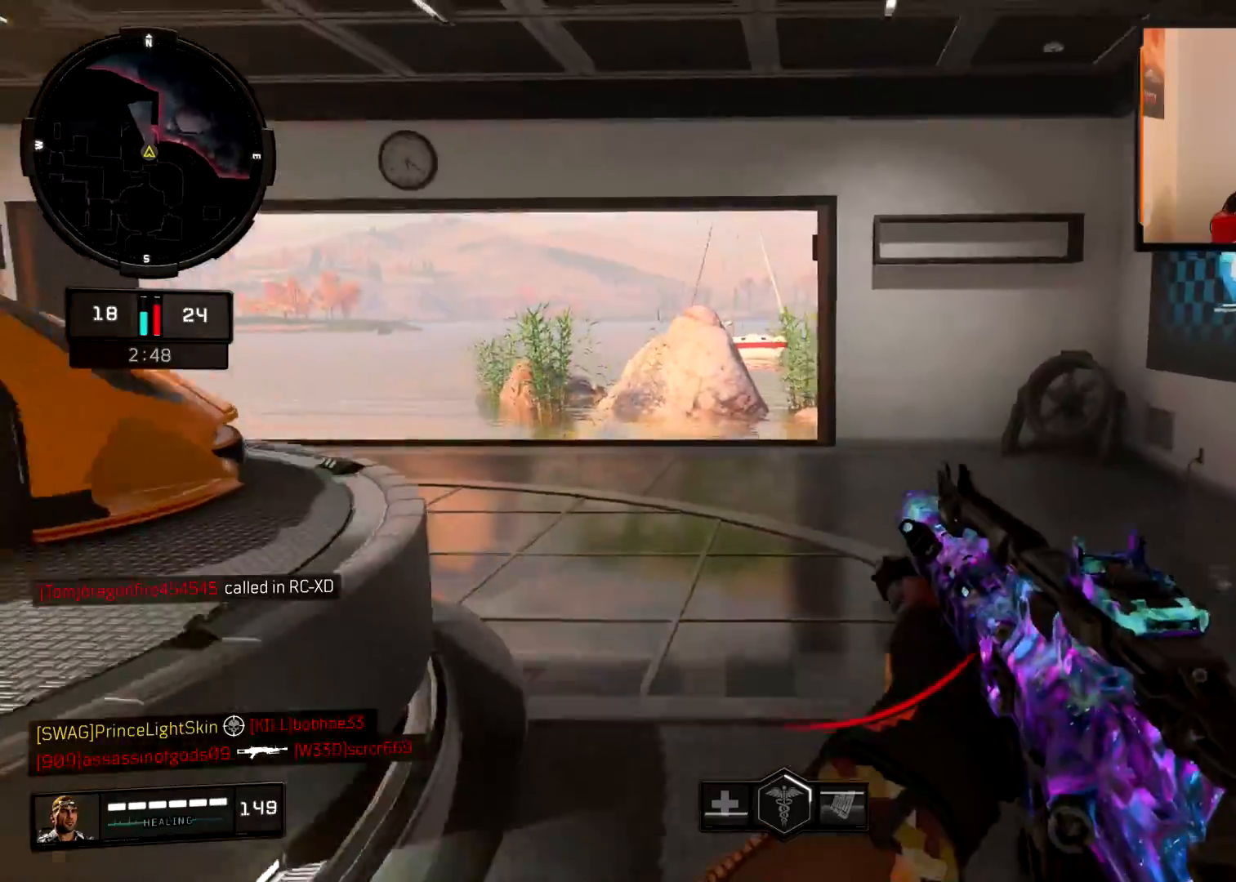
{"buttons": [], "left_stick": "up", "right_stick": "left", "events": [[34, "right_stick", "left"], [184, "right_stick", "center"], [384, "right_stick", "left"]]}
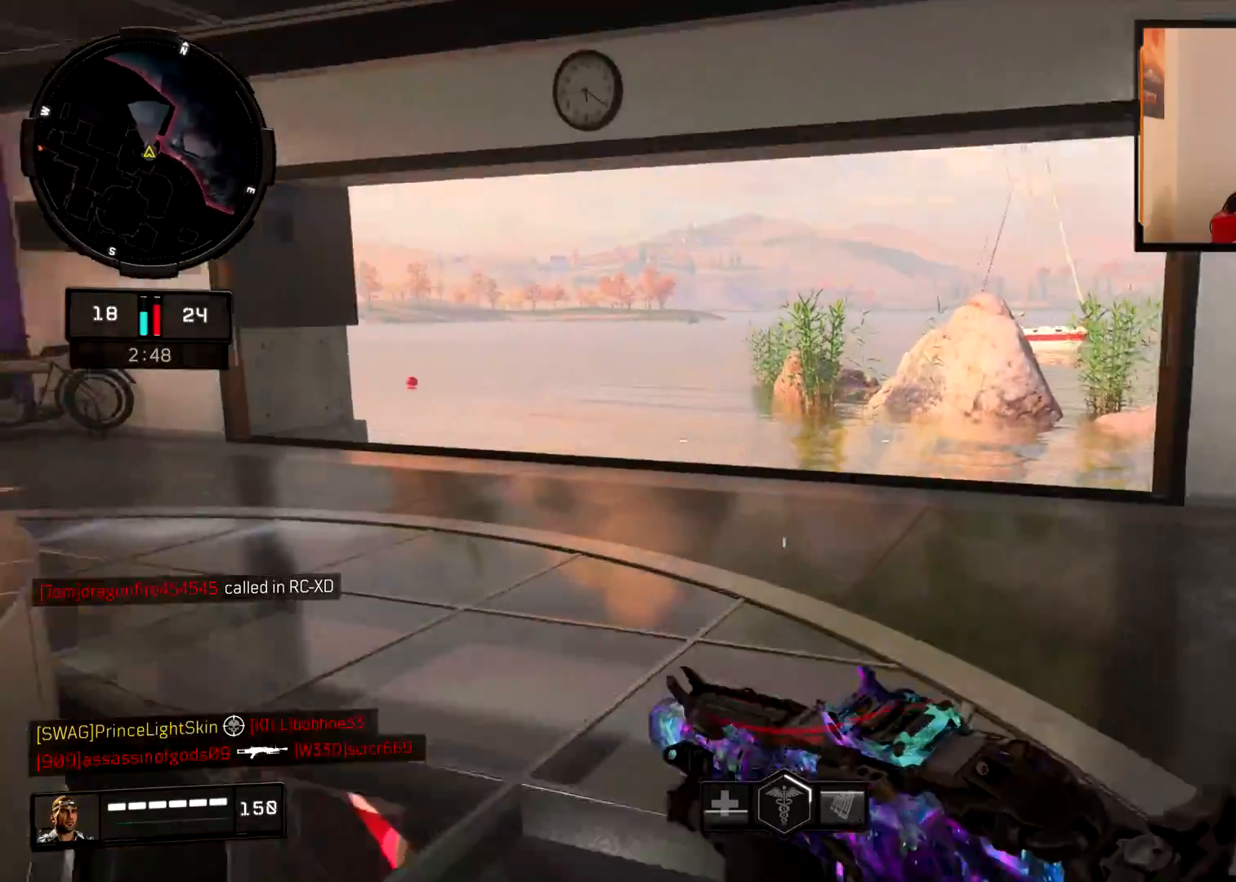
{"buttons": [], "left_stick": "up", "right_stick": "center", "events": [[116, "right_stick", "center"], [183, "CIRCLE", "down"], [183, "right_stick", "left"], [484, "right_stick", "center"], [500, "CIRCLE", "up"]]}
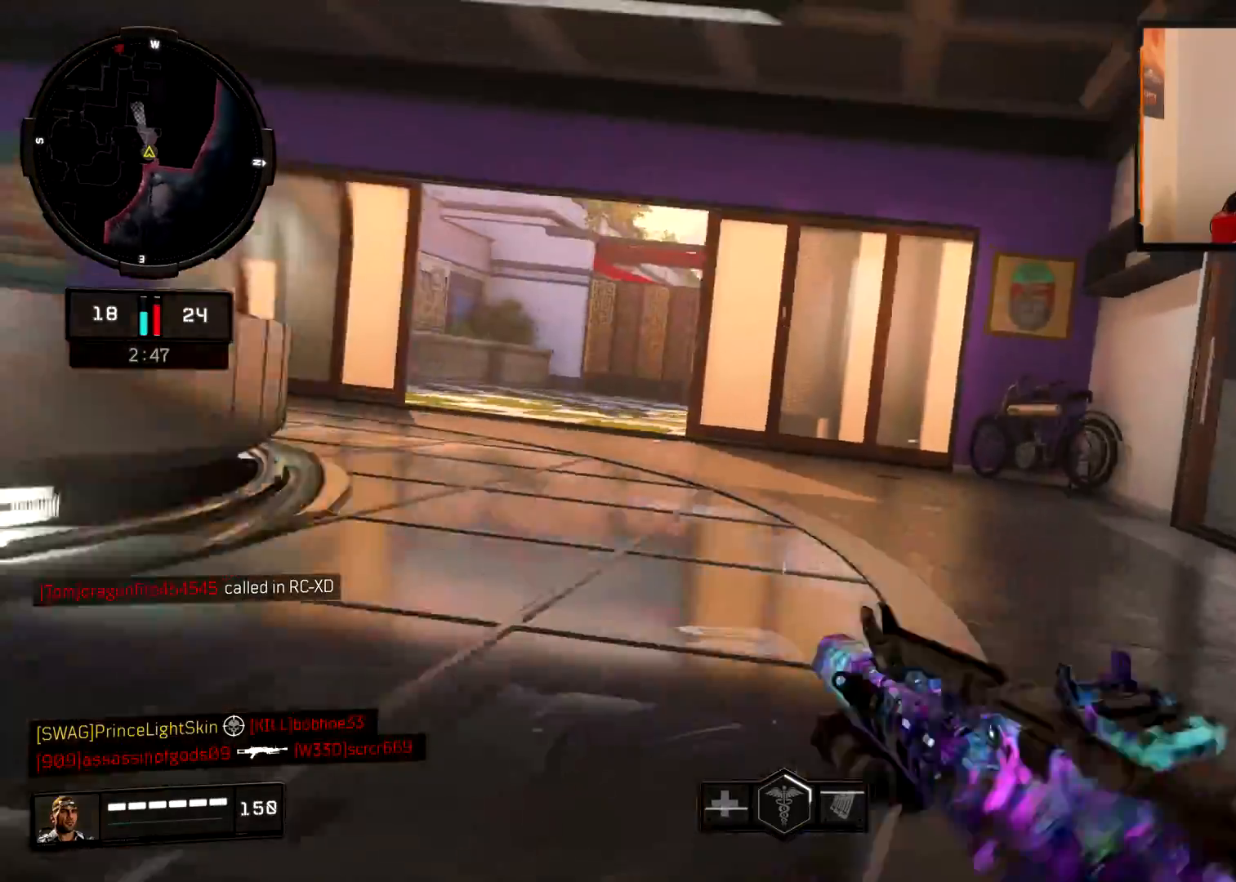
{"buttons": [], "left_stick": "up", "right_stick": "center", "events": [[351, "right_stick", "down-right"], [484, "right_stick", "center"]]}
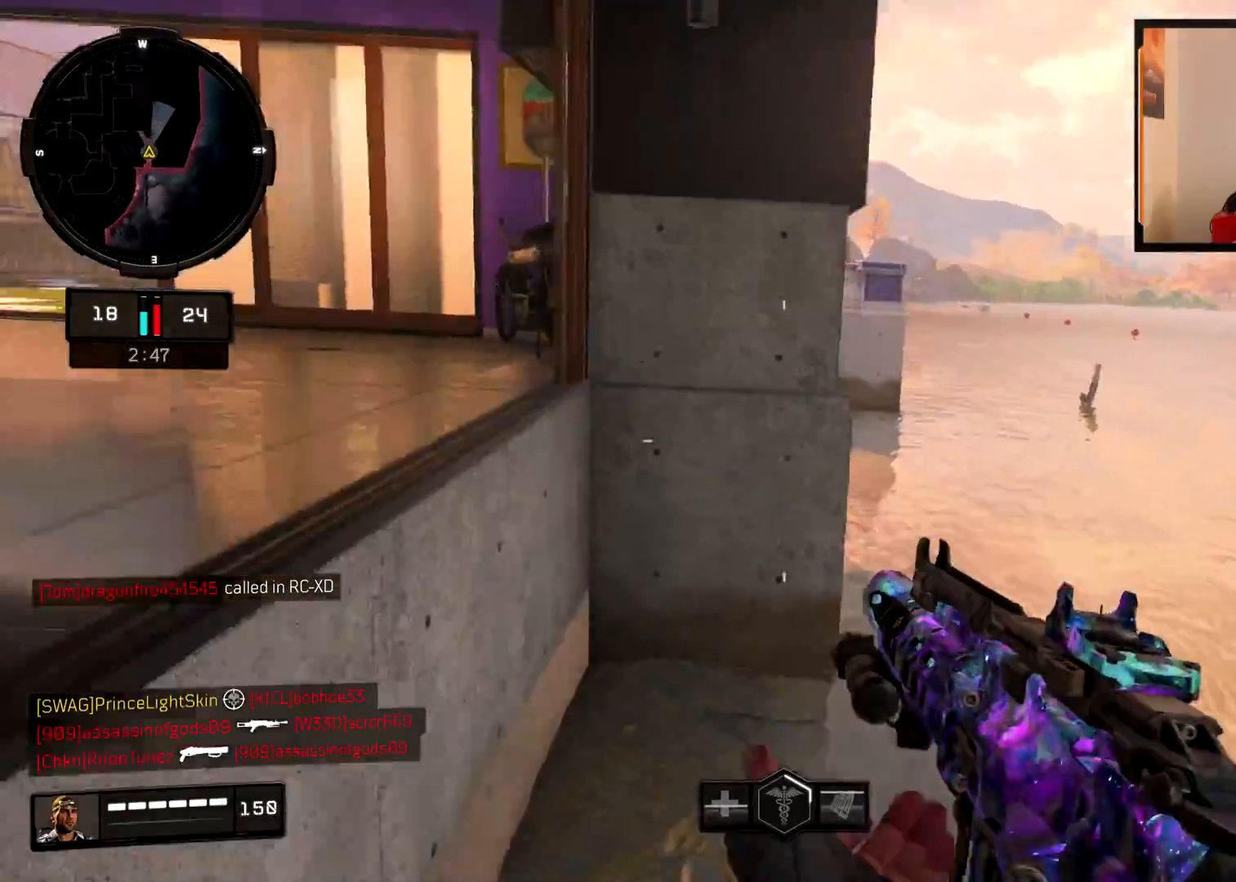
{"buttons": ["L3"], "left_stick": "up-left", "right_stick": "center", "events": [[50, "left_stick", "up-left"], [283, "right_stick", "up-left"], [400, "L3", "down"], [433, "right_stick", "center"]]}
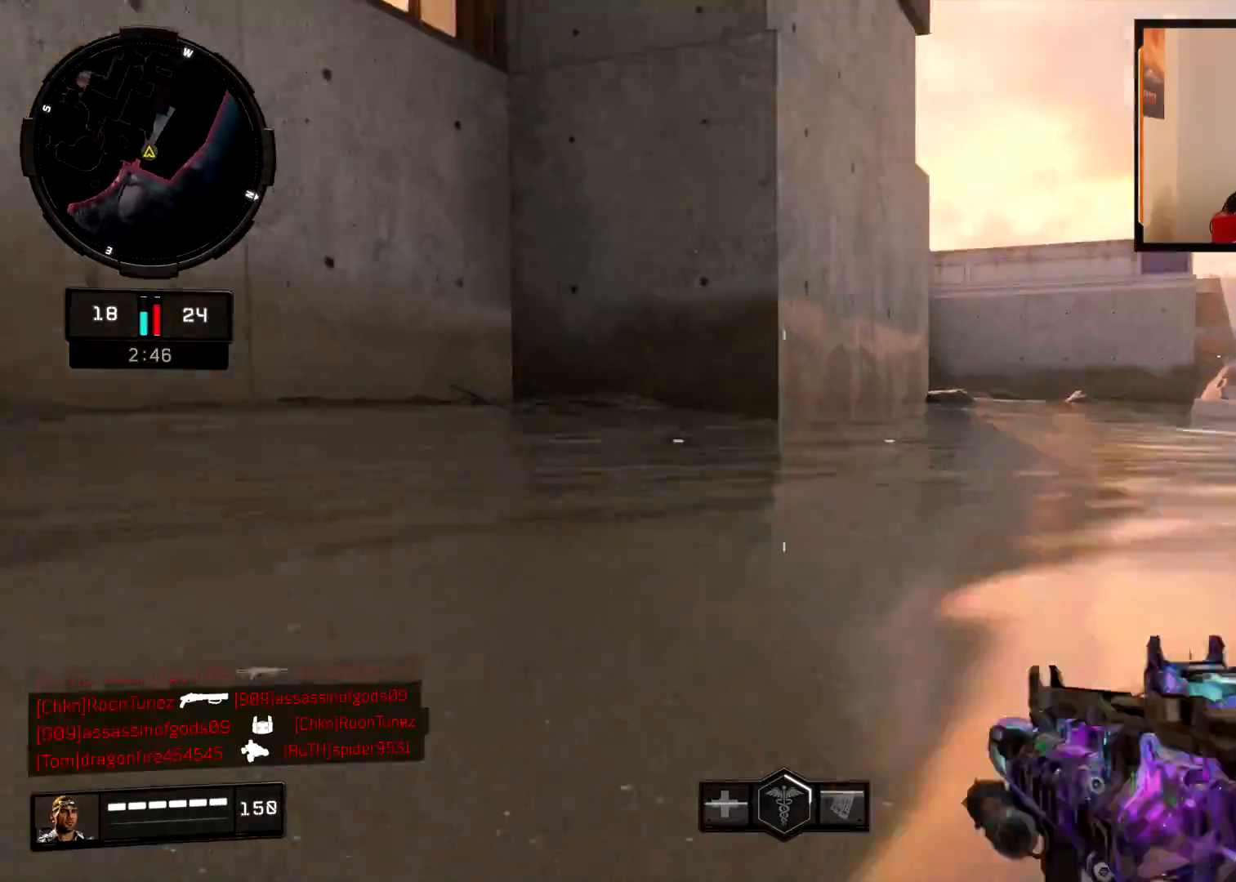
{"buttons": ["L3"], "left_stick": "up-left", "right_stick": "right", "events": [[84, "L3", "up"], [401, "L3", "down"], [501, "right_stick", "right"]]}